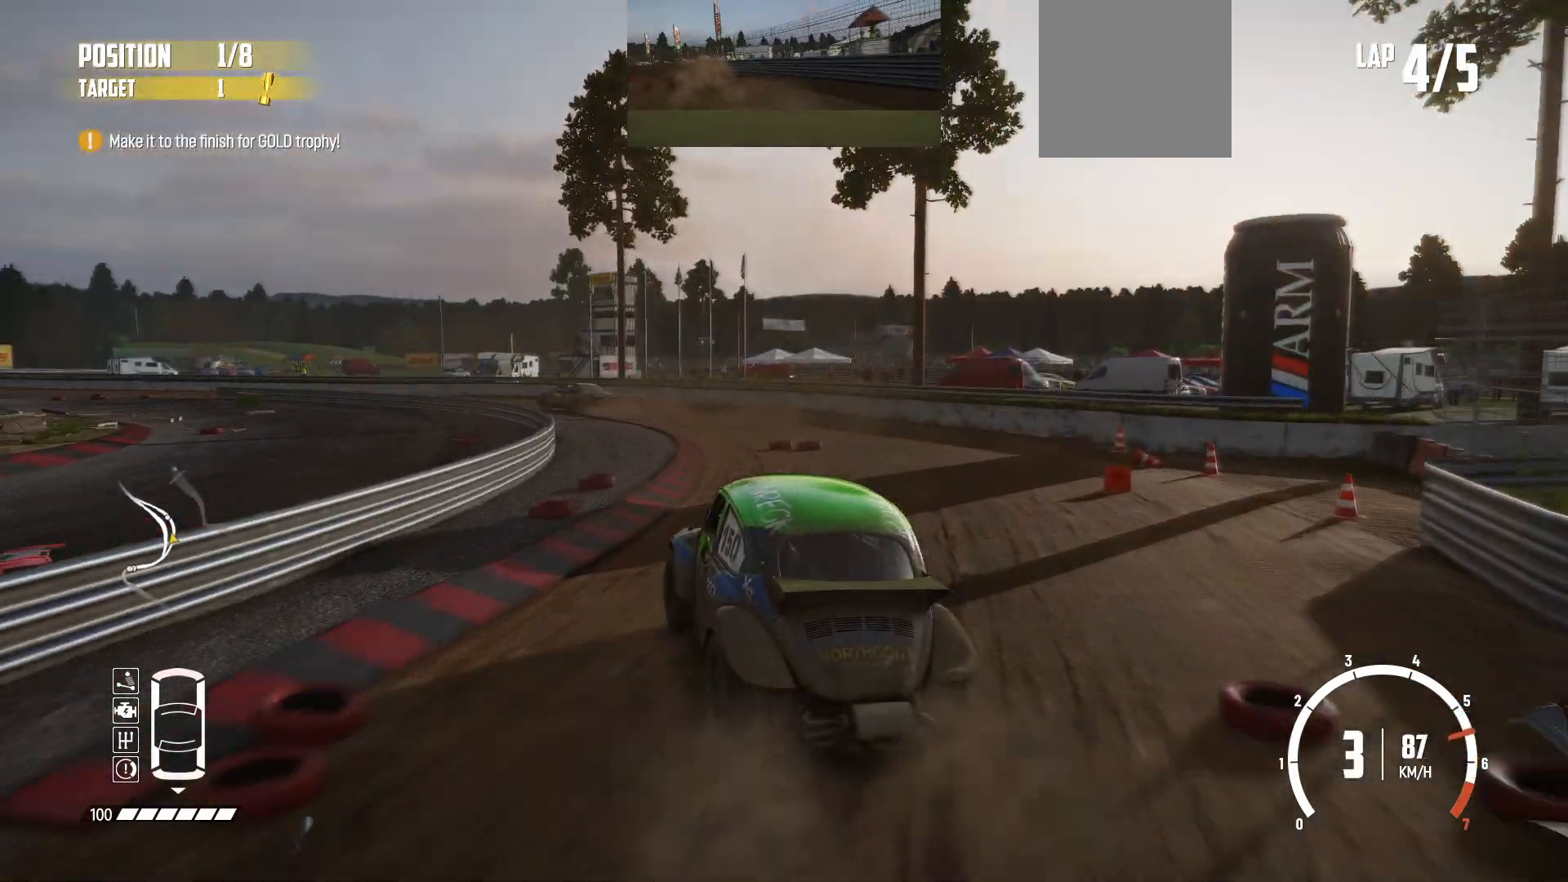
Gameplay with a controller (Xbox layout); each line is a JSON object with the inputs held at the frame after it. "events" lists button and stick changes between this image and that frame as [ms after this image, input, new state], when the widget could be followed in between. Not read: L3 R3 right_stick.
{"buttons": ["R2"], "left_stick": "center", "events": [[283, "left_stick", "center"]]}
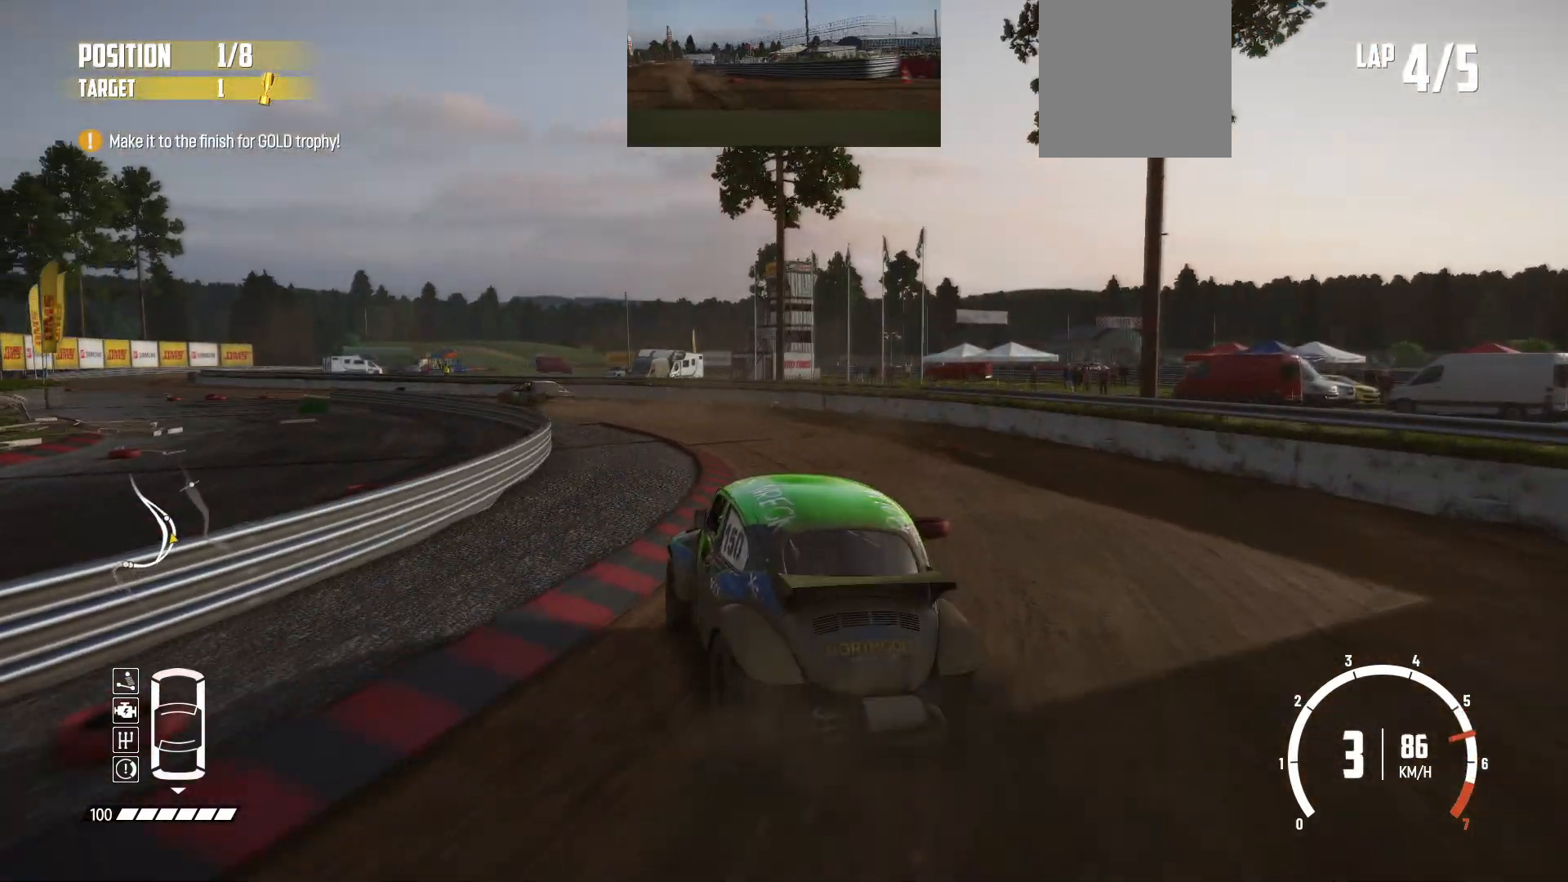
{"buttons": ["R2"], "left_stick": "center", "events": [[83, "left_stick", "left"], [350, "left_stick", "center"]]}
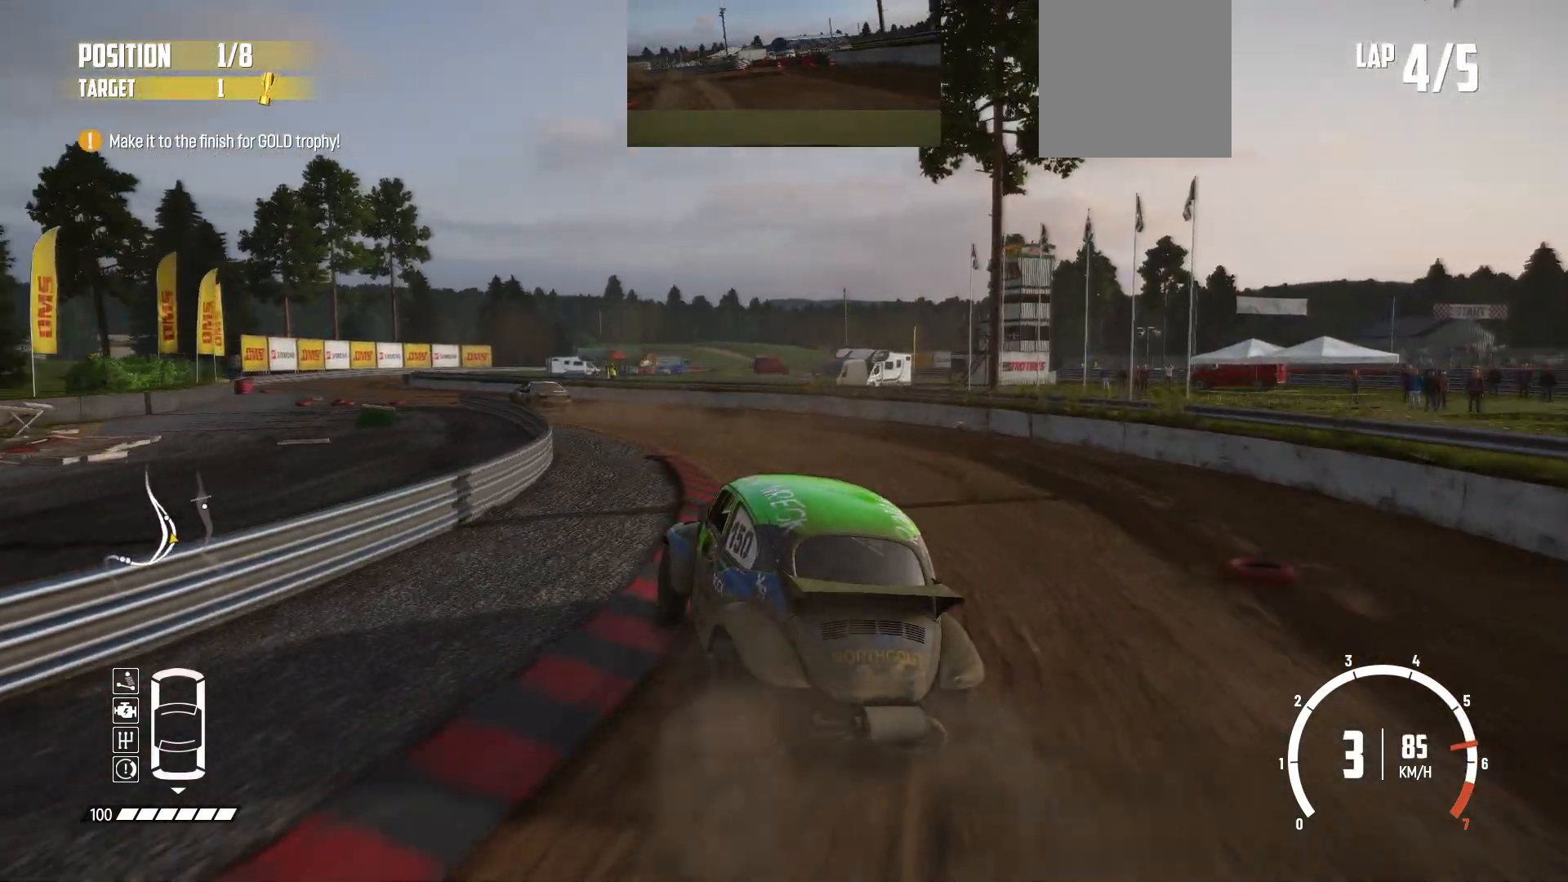
{"buttons": ["R2"], "left_stick": "center", "events": [[183, "left_stick", "left"], [450, "left_stick", "center"]]}
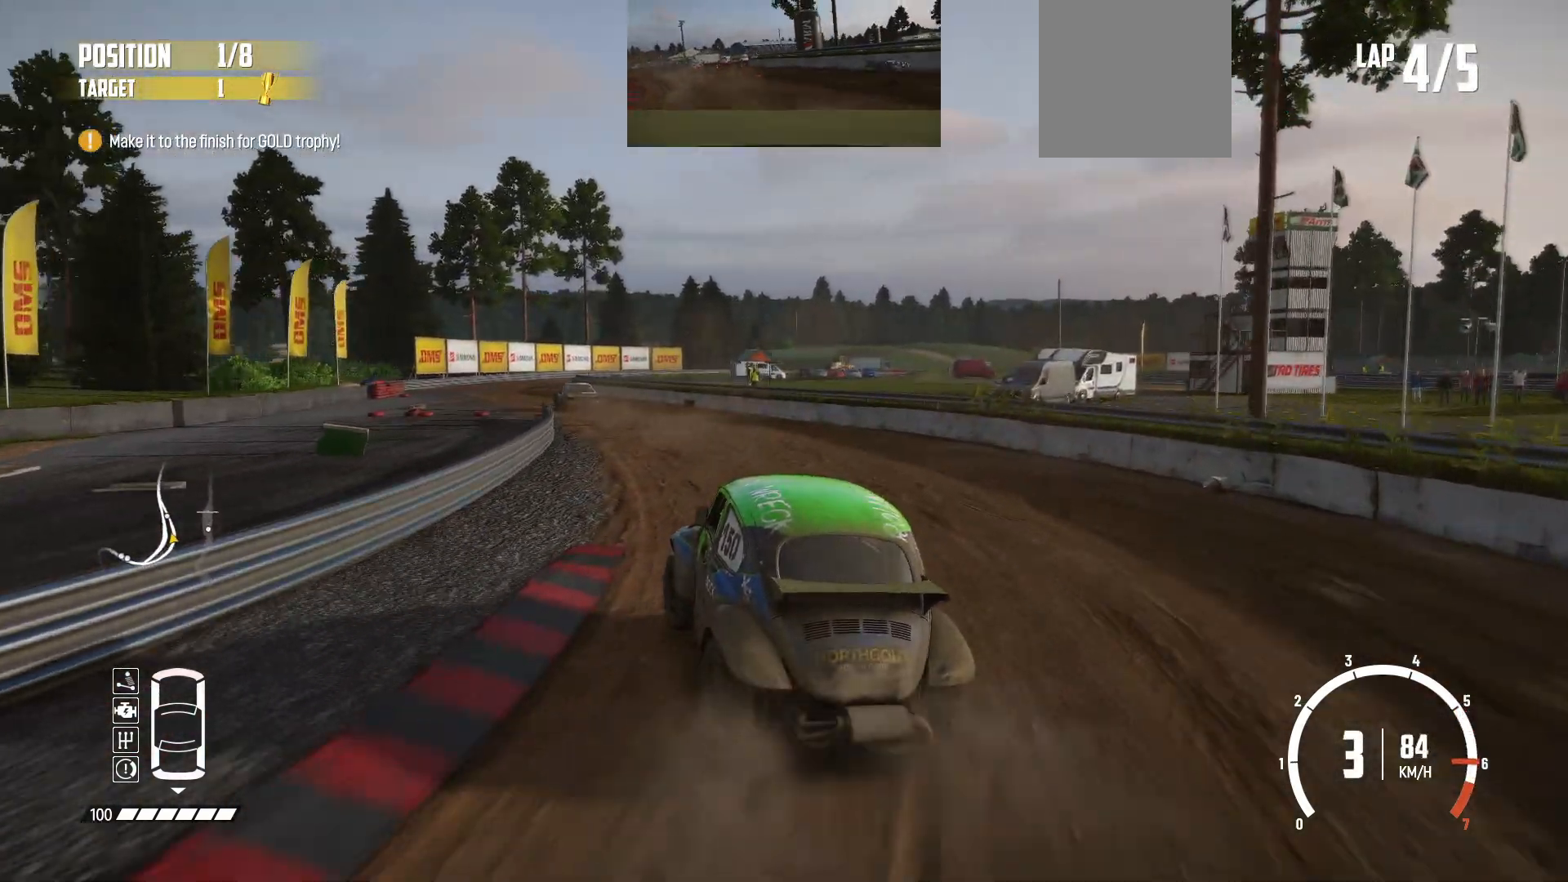
{"buttons": ["R2"], "left_stick": "center", "events": [[150, "left_stick", "left"], [450, "left_stick", "center"]]}
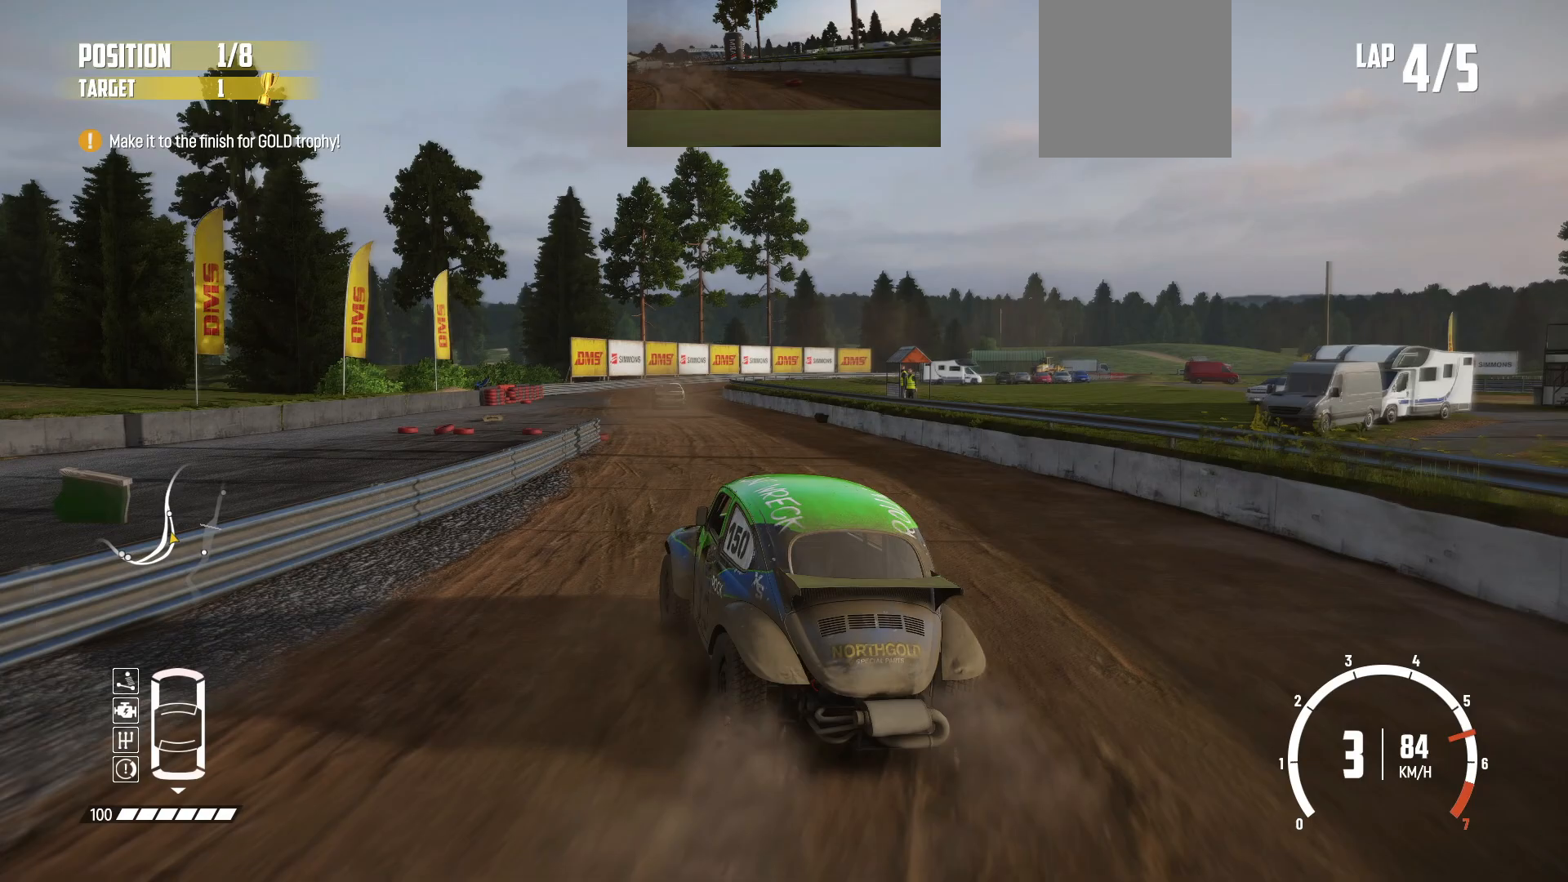
{"buttons": ["R2"], "left_stick": "right", "events": [[200, "left_stick", "right"]]}
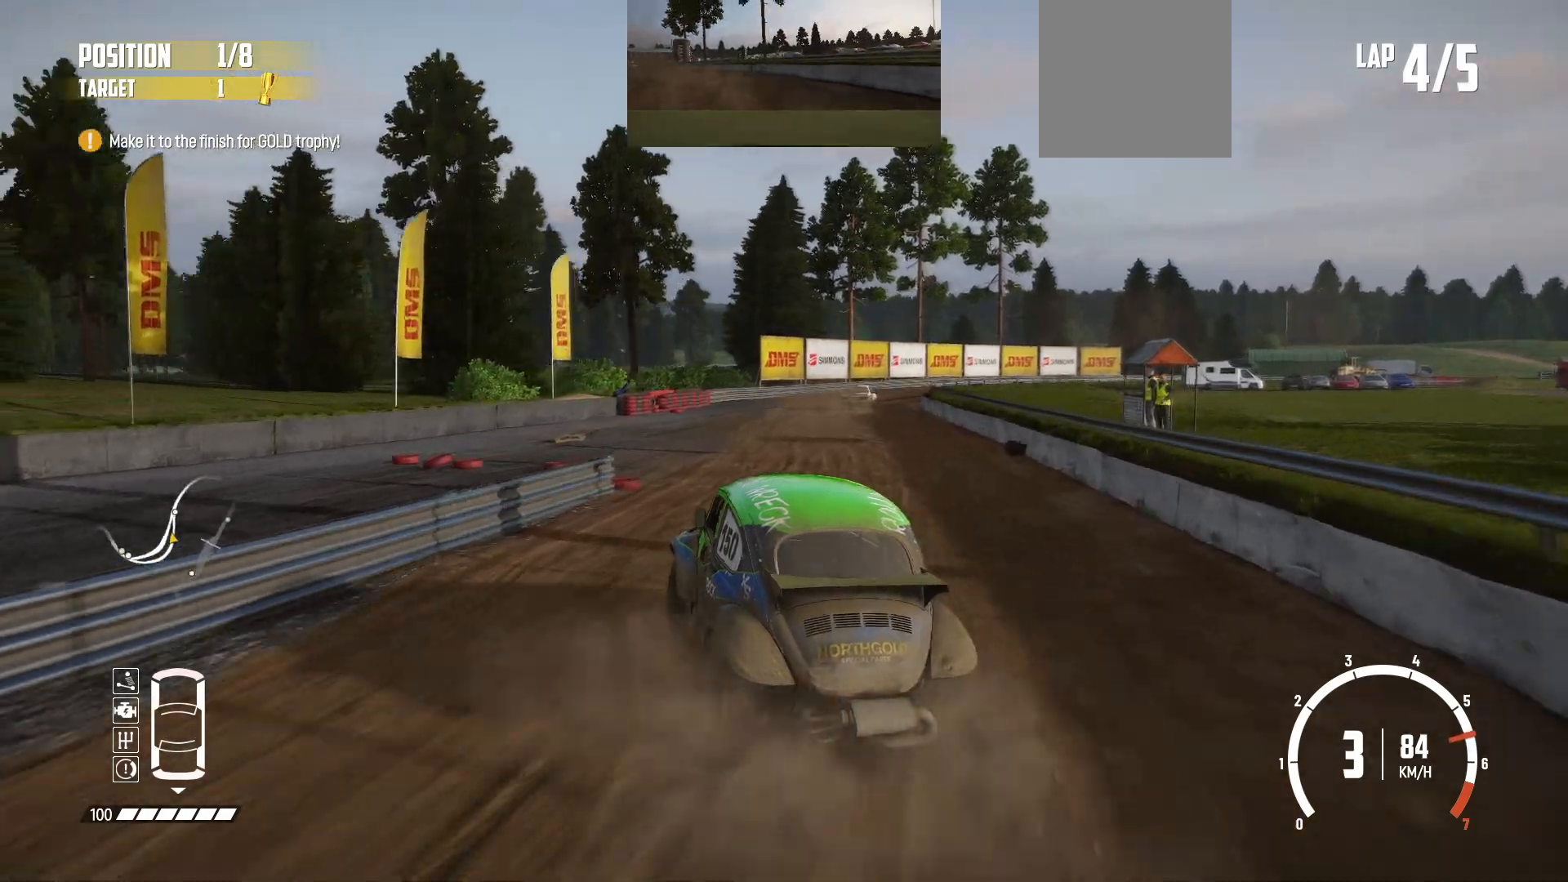
{"buttons": ["R2"], "left_stick": "right", "events": [[33, "left_stick", "center"], [450, "left_stick", "right"]]}
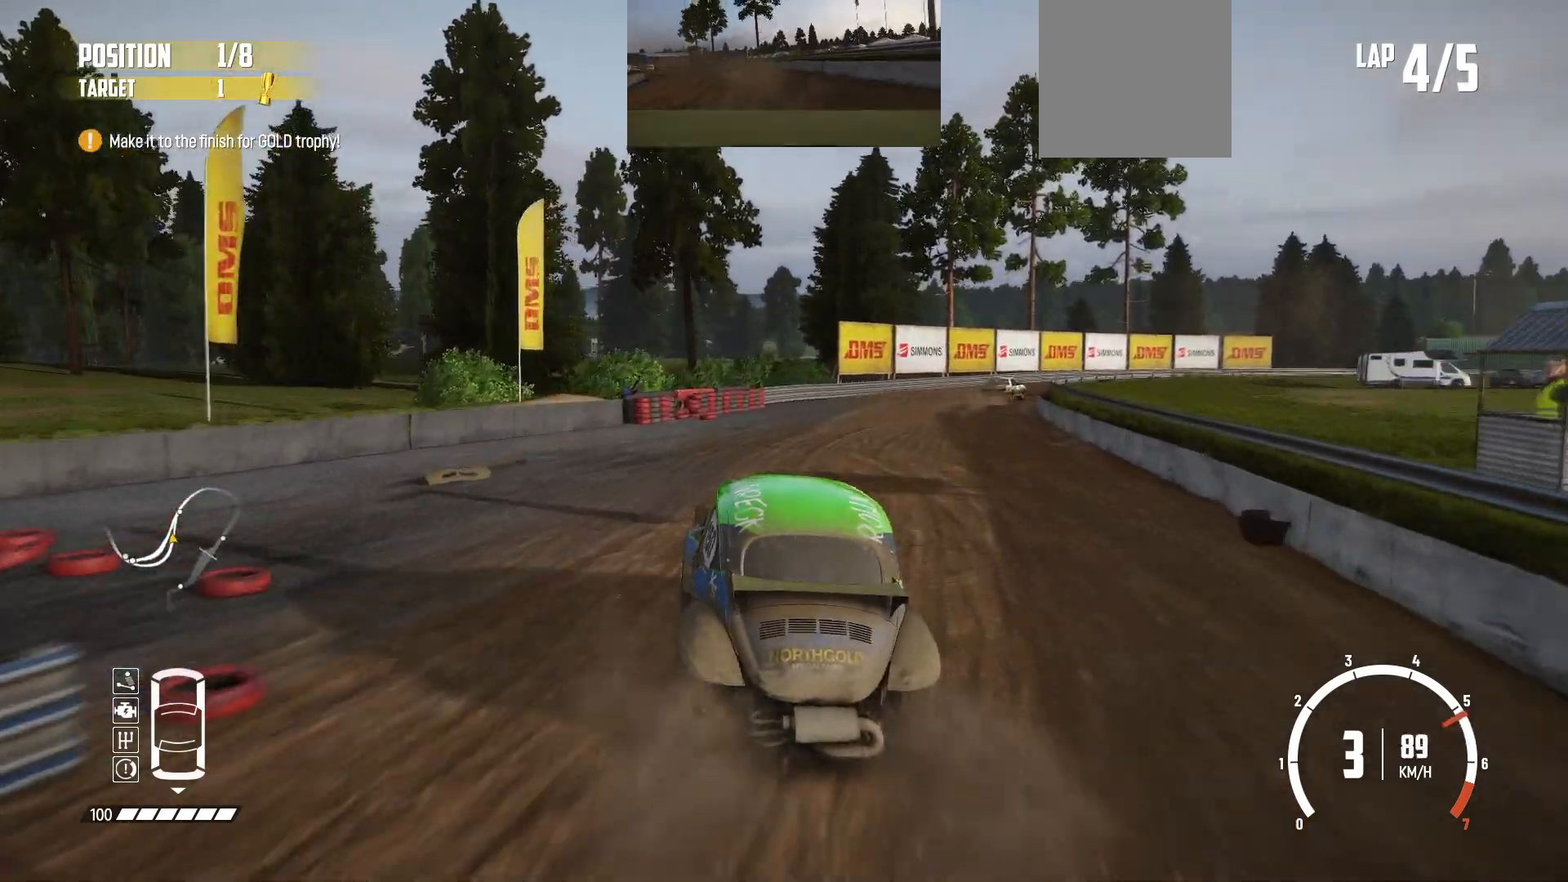
{"buttons": ["R2"], "left_stick": "center", "events": [[400, "left_stick", "center"]]}
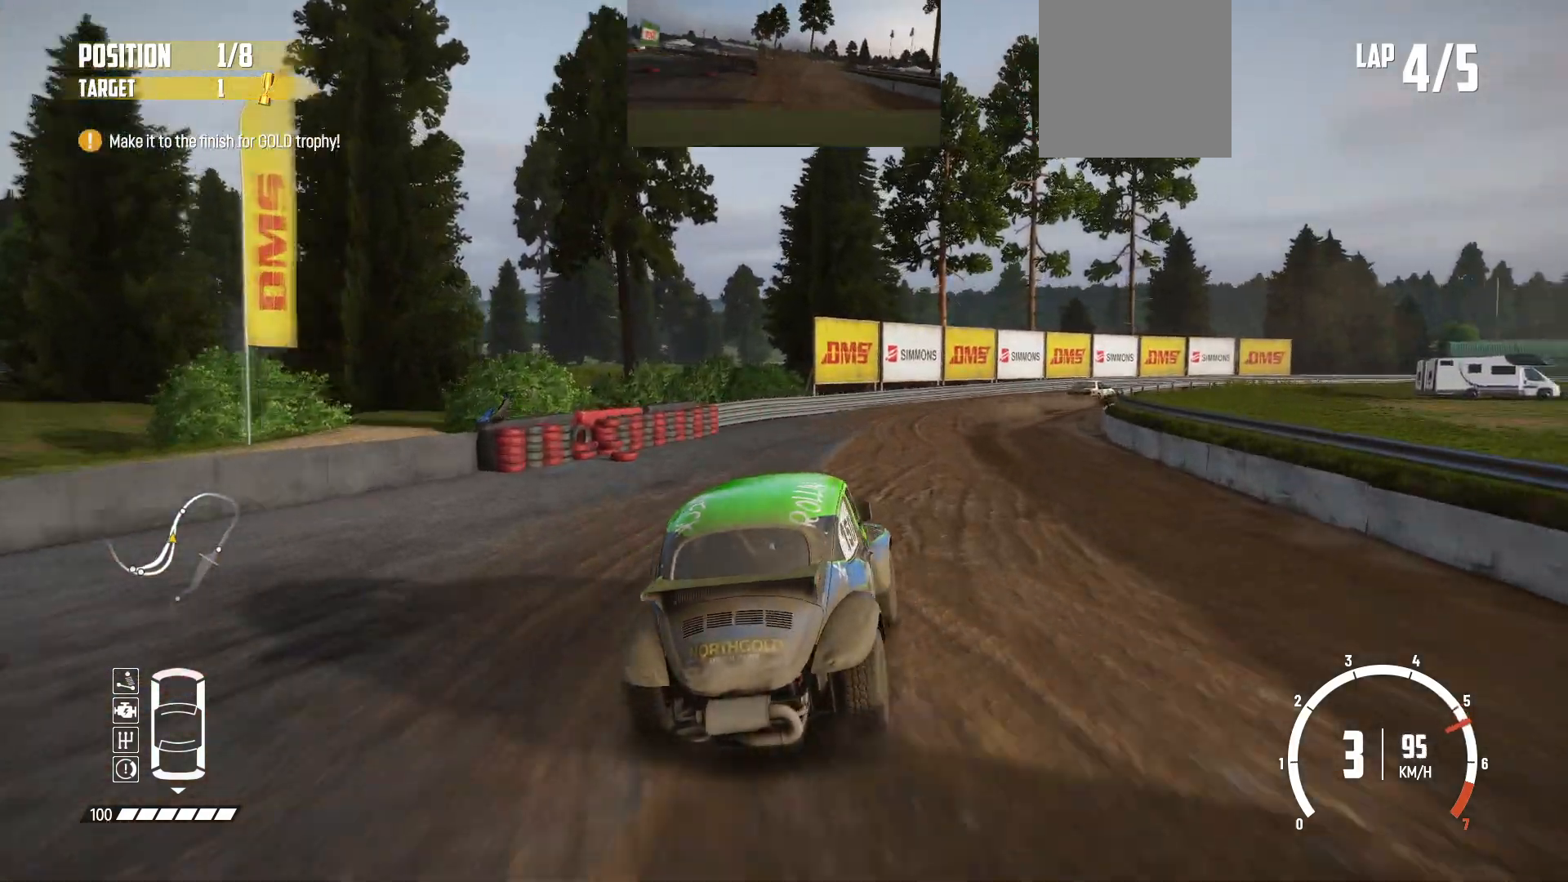
{"buttons": ["R2"], "left_stick": "center", "events": [[50, "left_stick", "right"], [150, "left_stick", "center"], [233, "left_stick", "left"], [400, "left_stick", "center"]]}
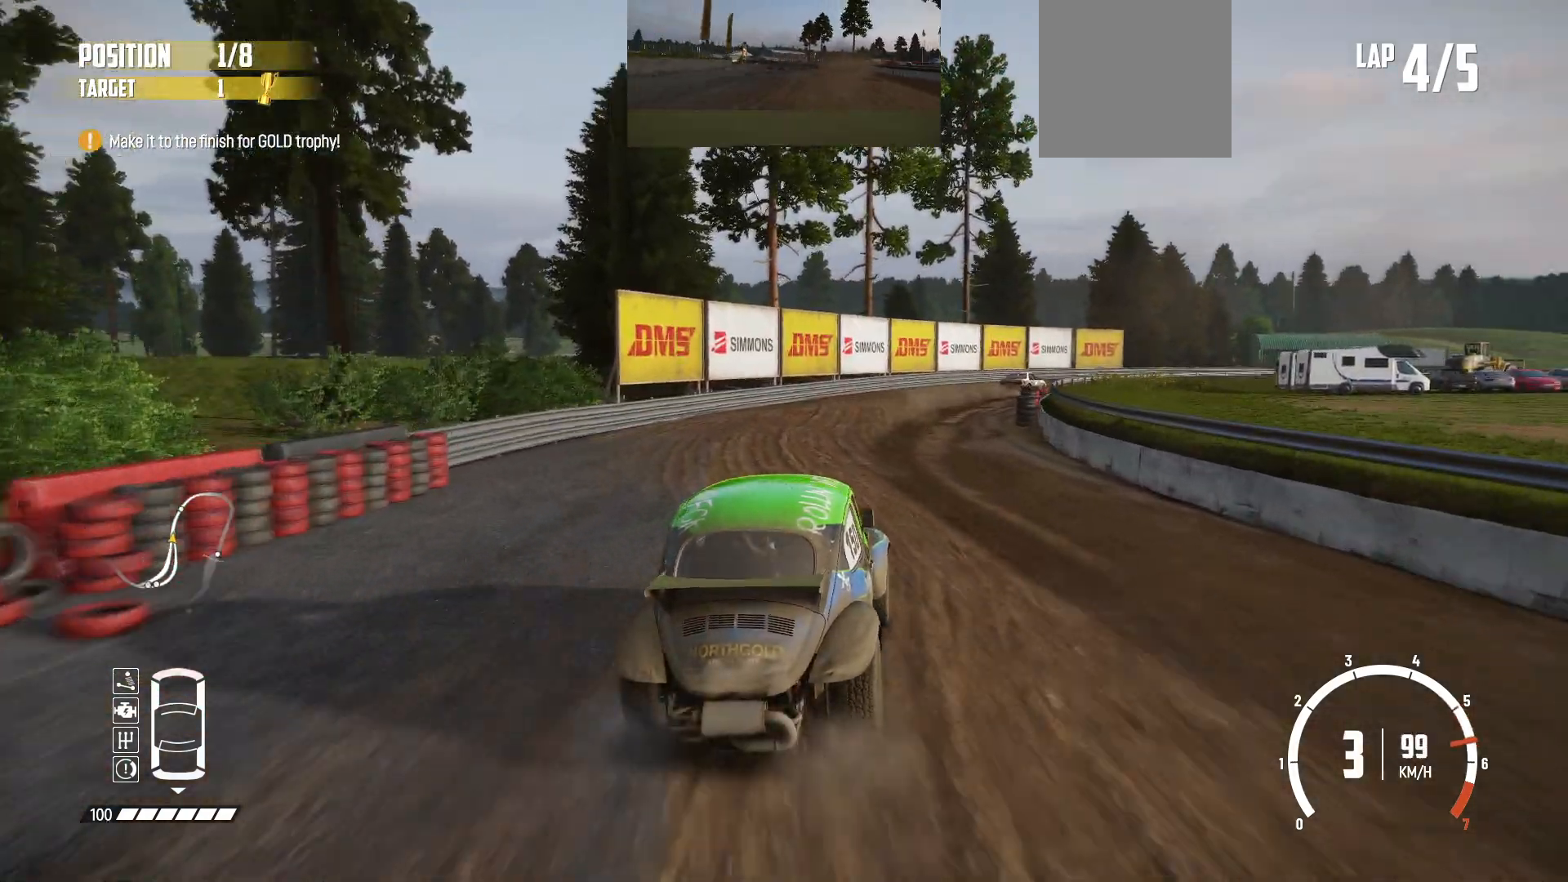
{"buttons": ["R2"], "left_stick": "center", "events": [[100, "left_stick", "right"], [400, "left_stick", "center"]]}
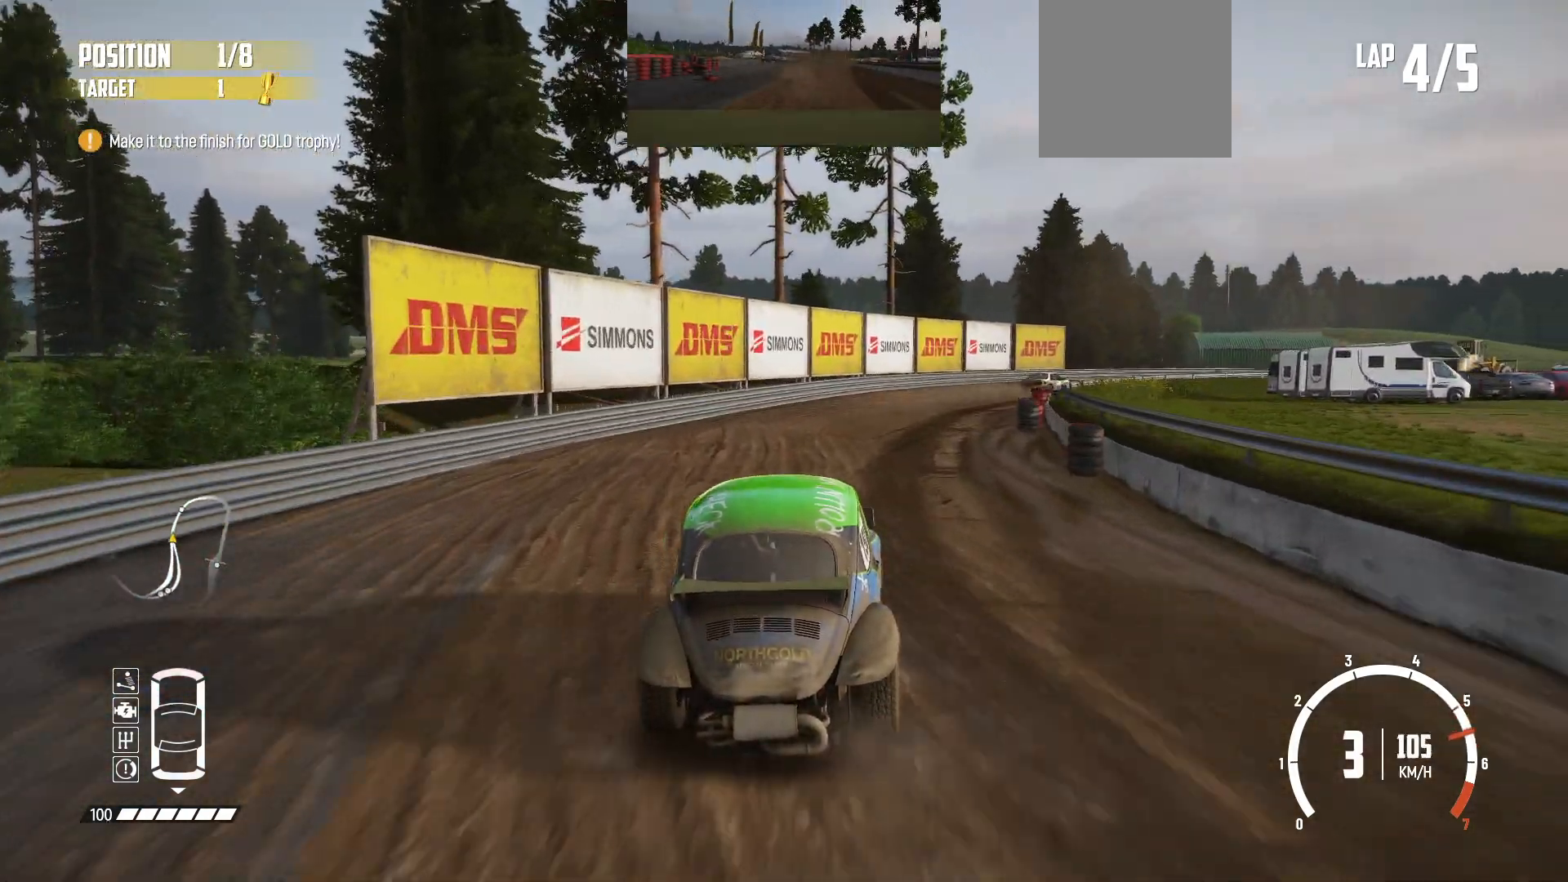
{"buttons": ["R2"], "left_stick": "right", "events": [[83, "left_stick", "right"]]}
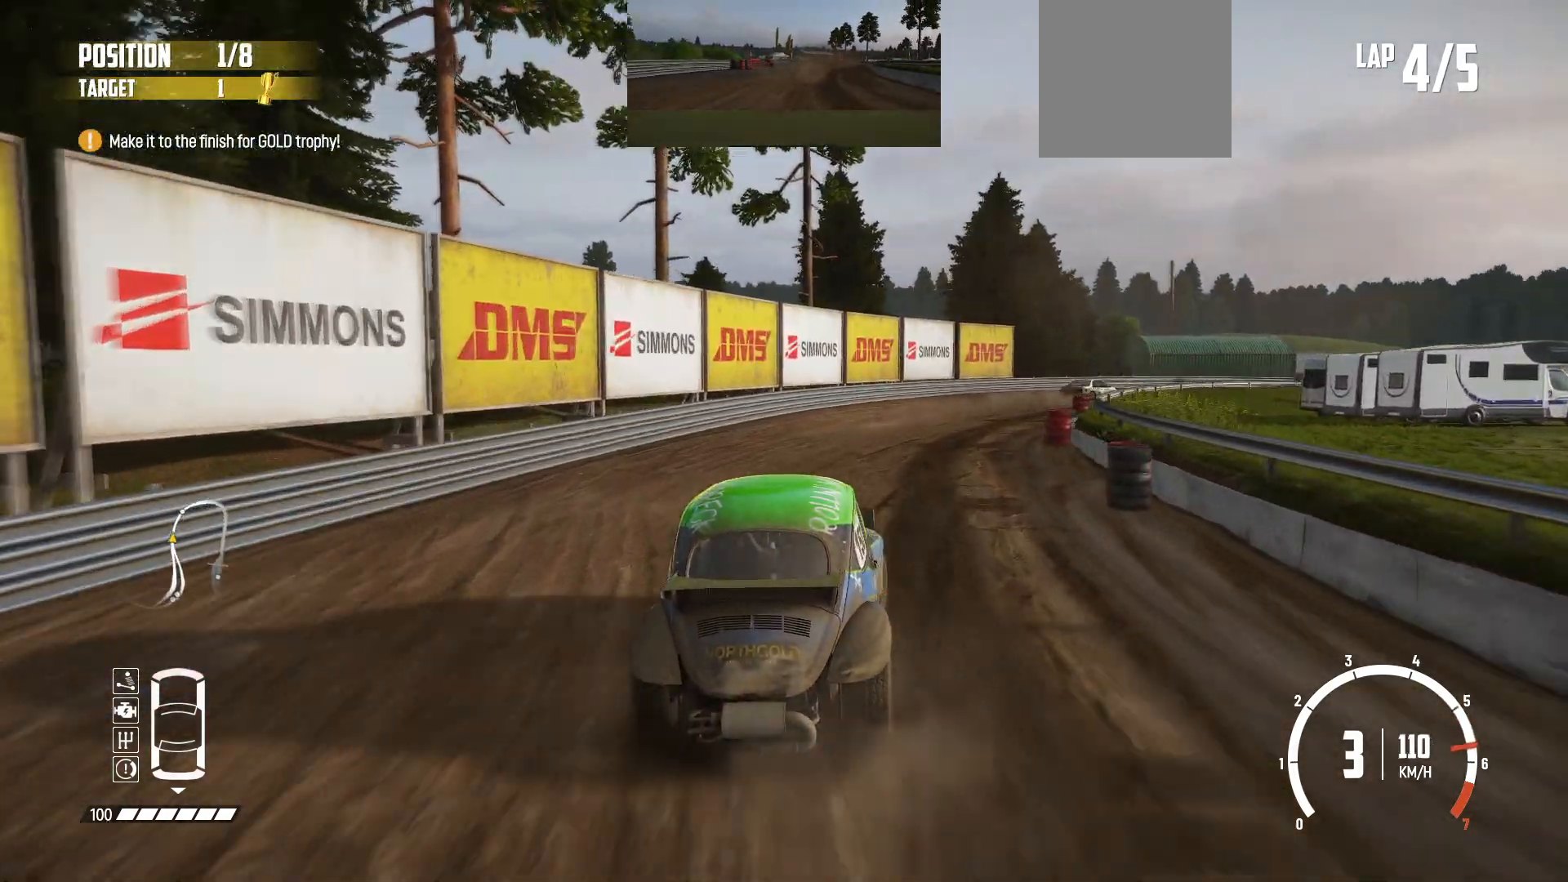
{"buttons": ["R2"], "left_stick": "right", "events": [[100, "B", "down"], [150, "R2", "up"], [350, "B", "up"], [350, "L2", "down"], [350, "R2", "down"], [450, "L2", "up"]]}
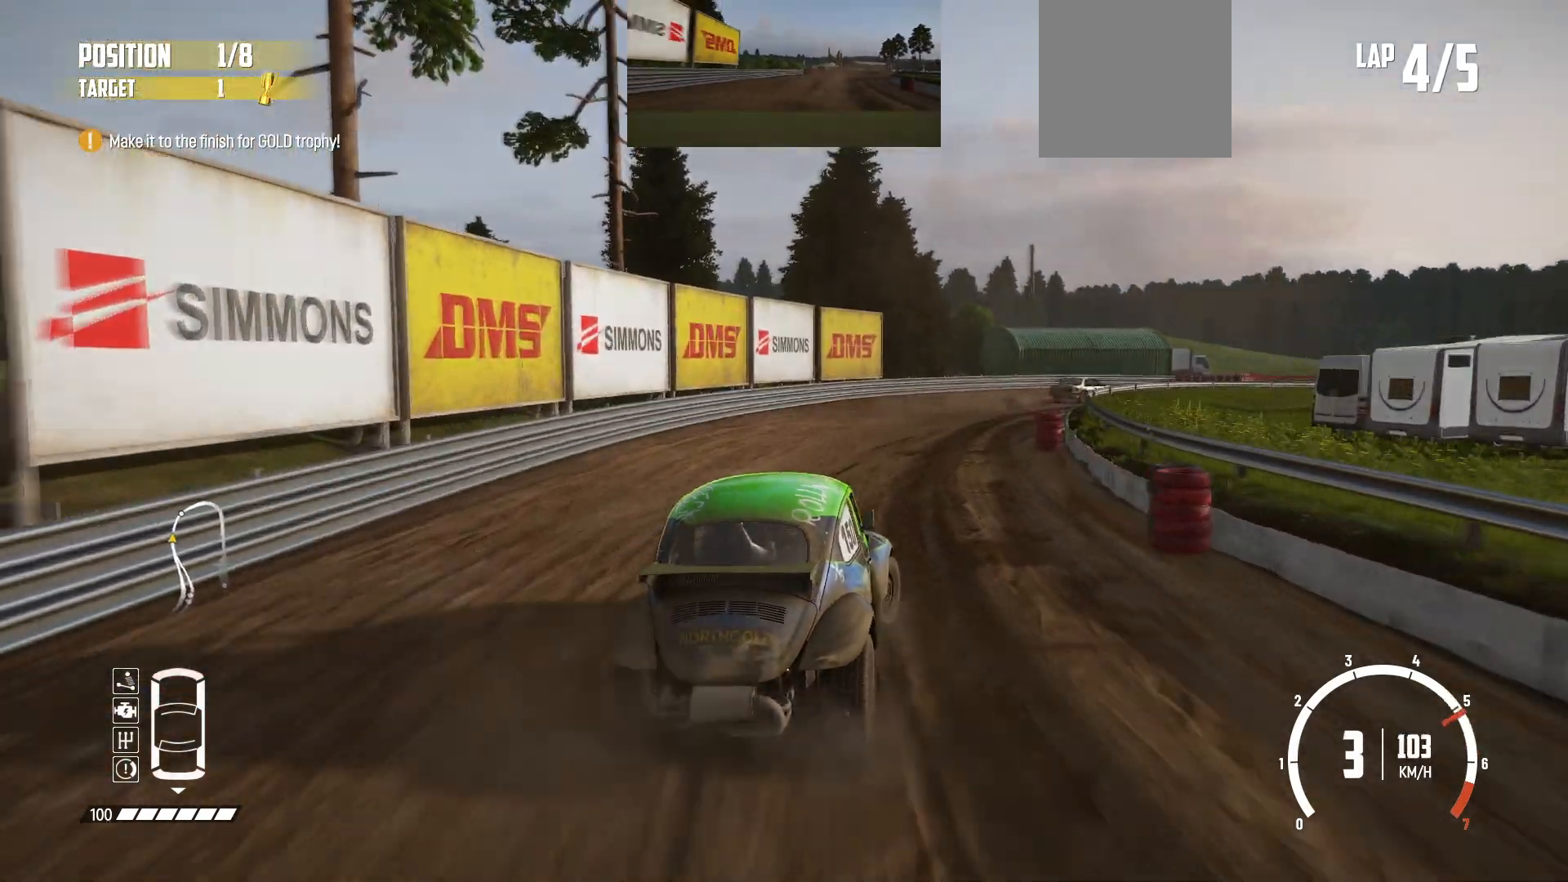
{"buttons": ["R2"], "left_stick": "center", "events": [[283, "left_stick", "center"]]}
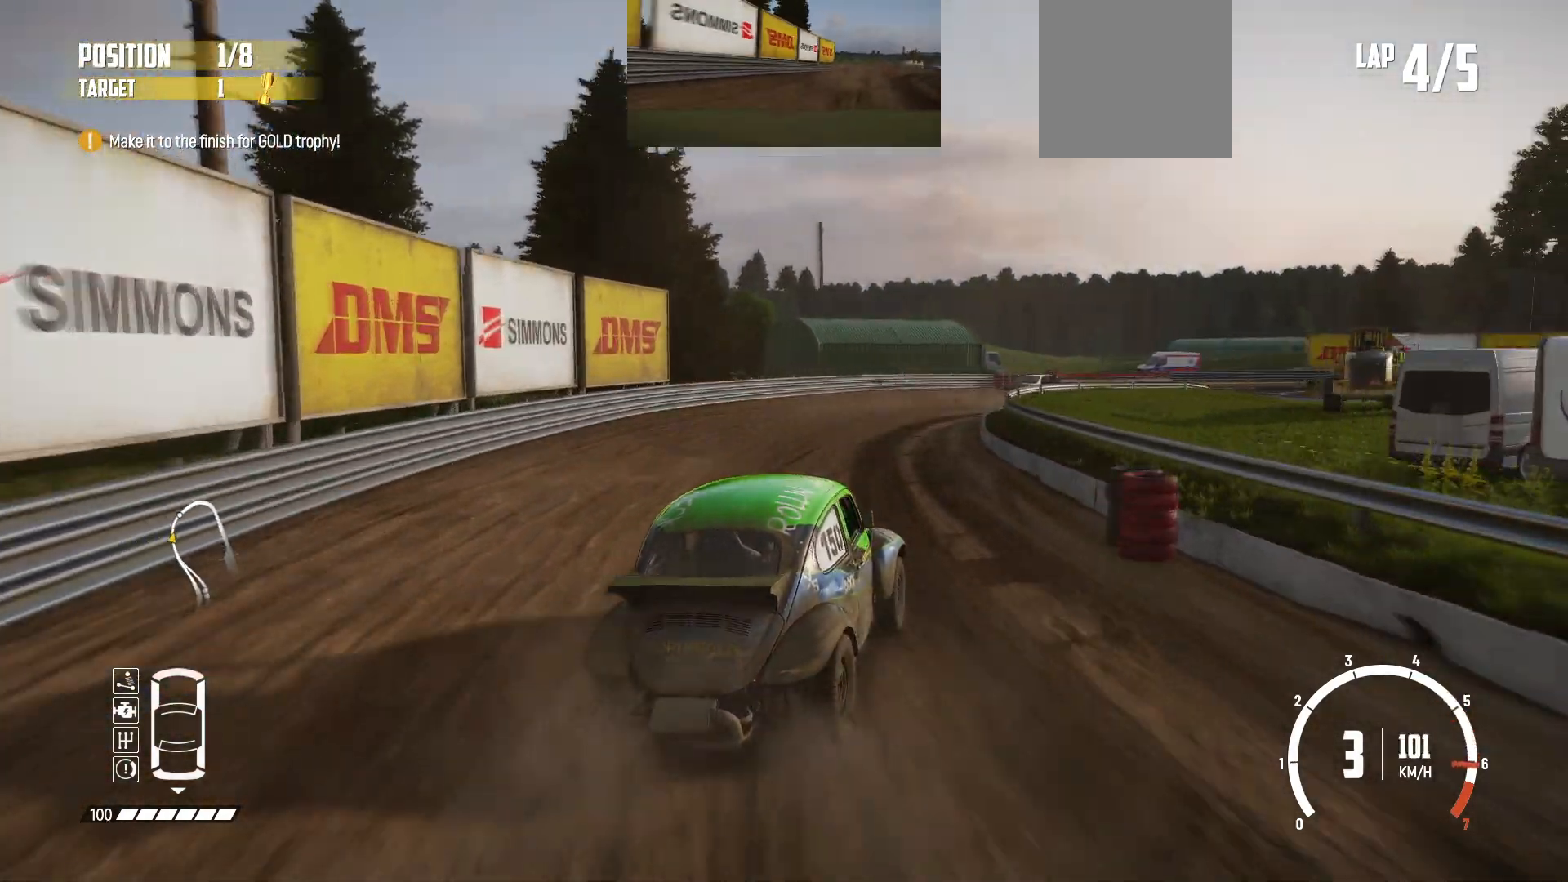
{"buttons": ["R2"], "left_stick": "right", "events": [[100, "left_stick", "right"], [300, "left_stick", "center"], [500, "left_stick", "right"]]}
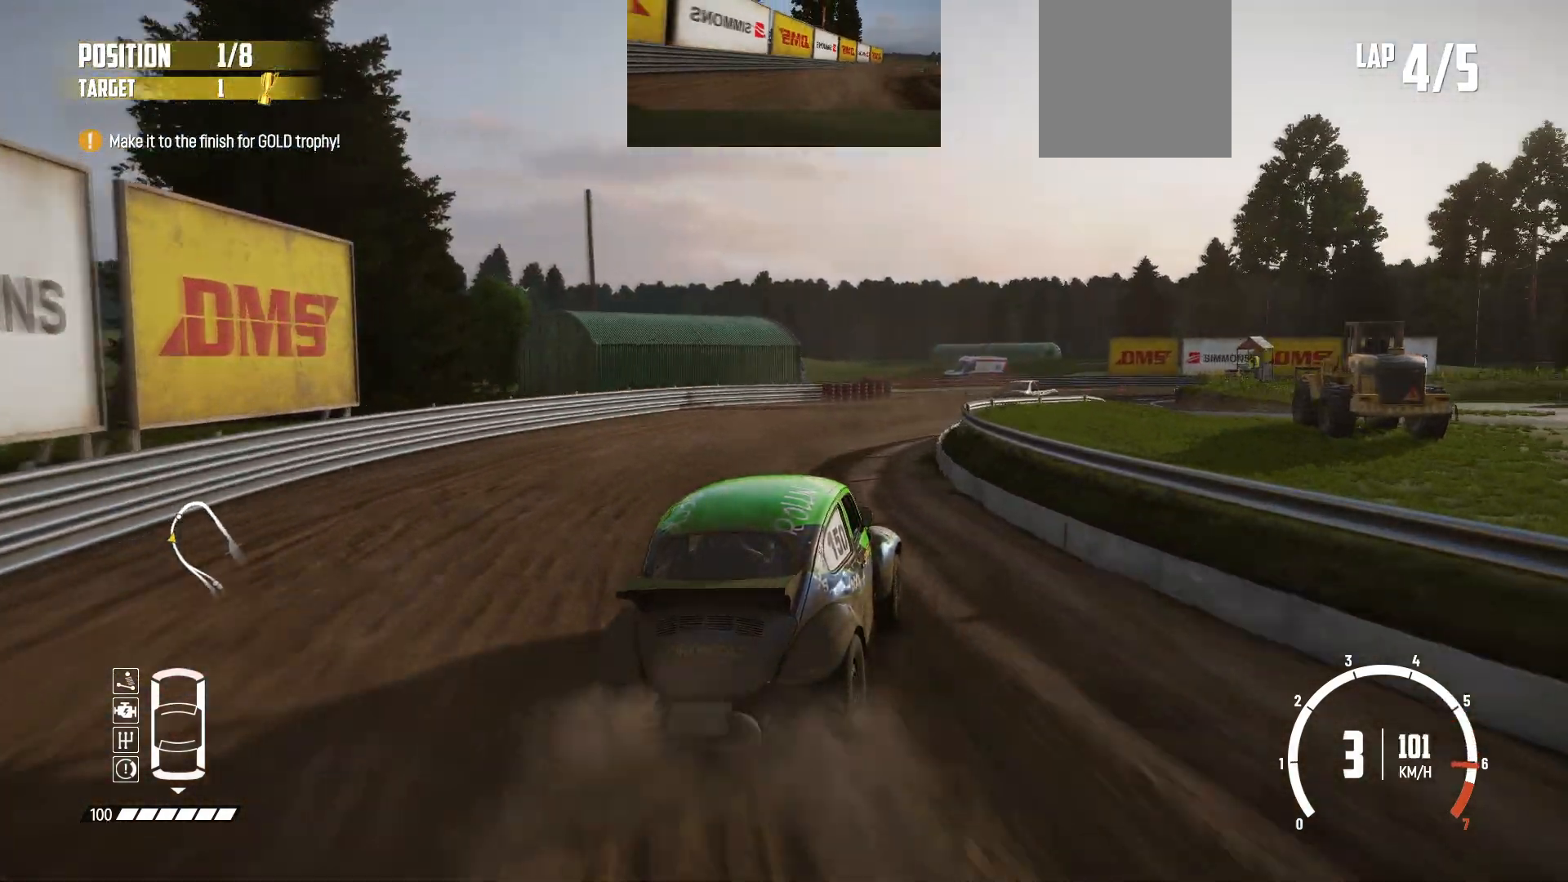
{"buttons": ["B"], "left_stick": "right", "events": [[183, "R2", "up"], [233, "R2", "down"], [400, "R2", "up"], [500, "B", "down"]]}
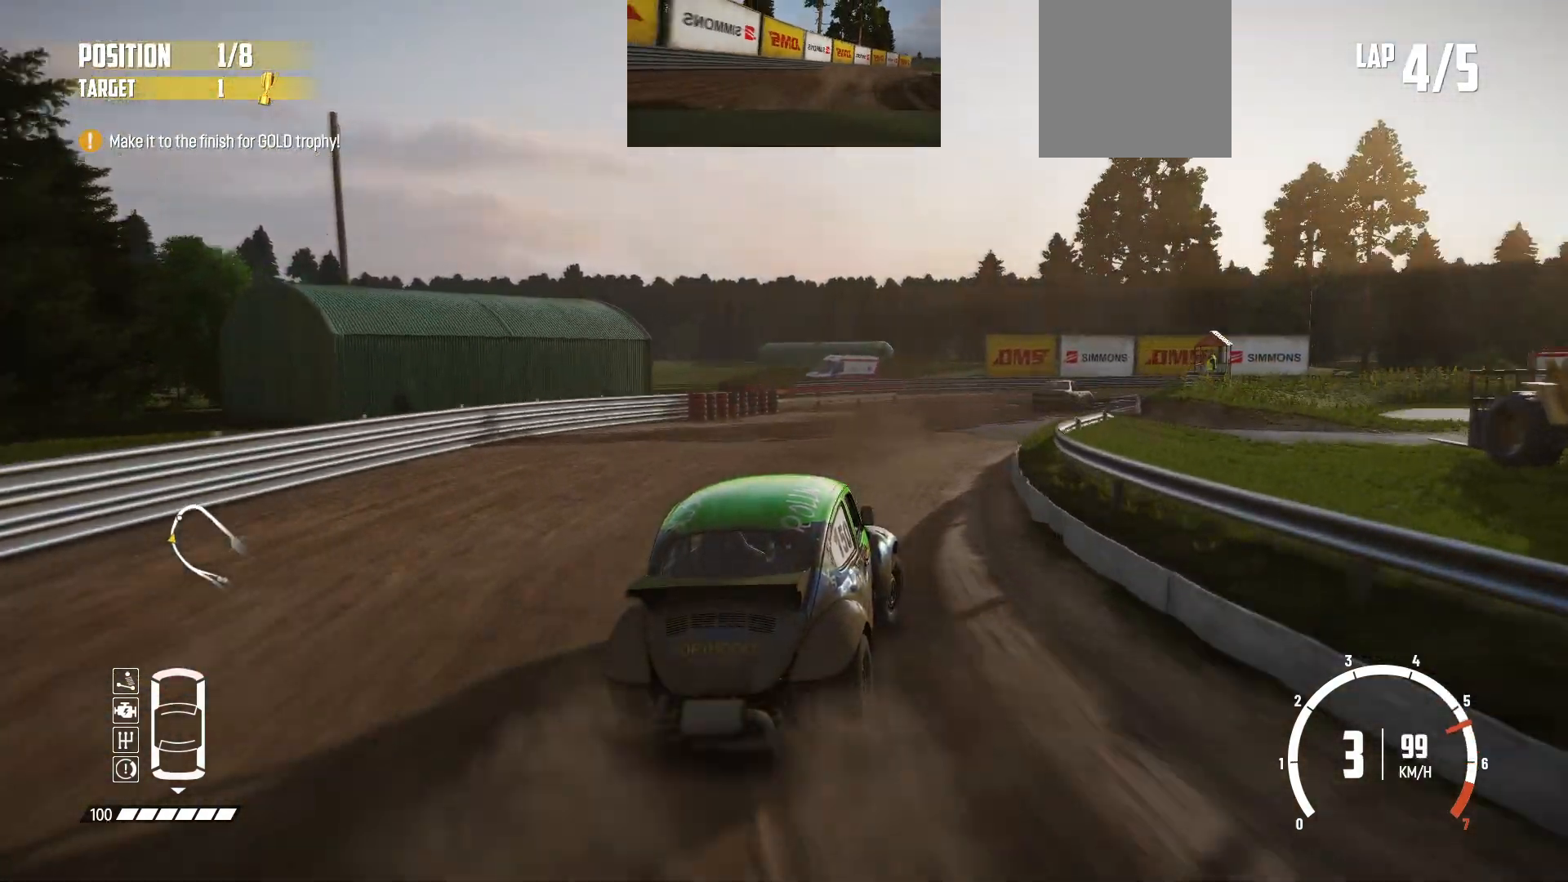
{"buttons": ["R2"], "left_stick": "right", "events": [[233, "B", "up"], [233, "R2", "down"]]}
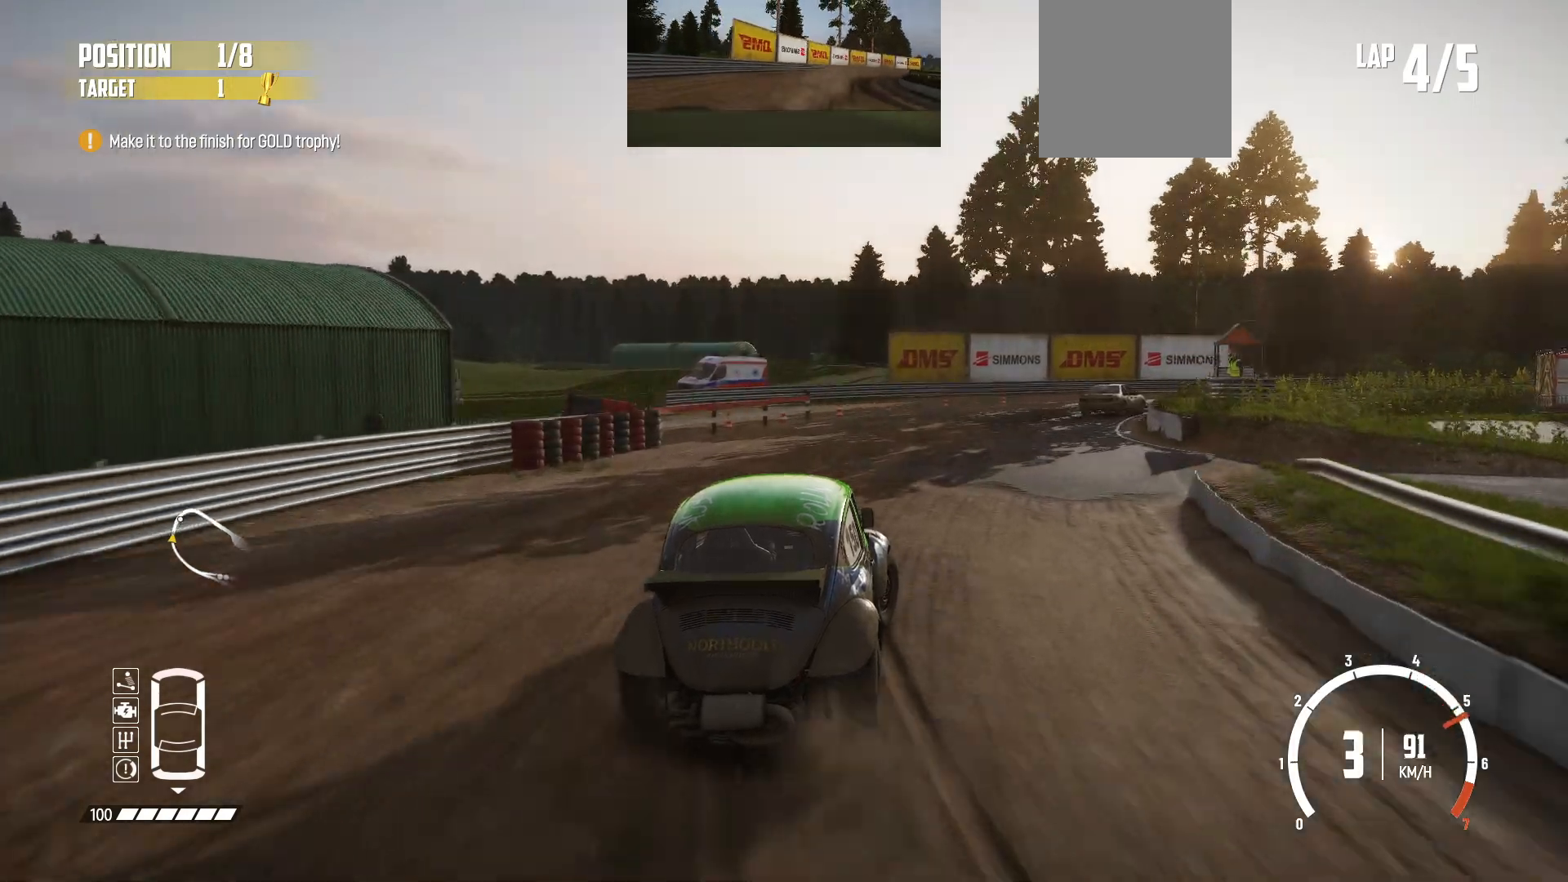
{"buttons": ["R2"], "left_stick": "right", "events": [[100, "L2", "down"], [100, "R2", "up"], [233, "R2", "down"], [250, "L2", "up"]]}
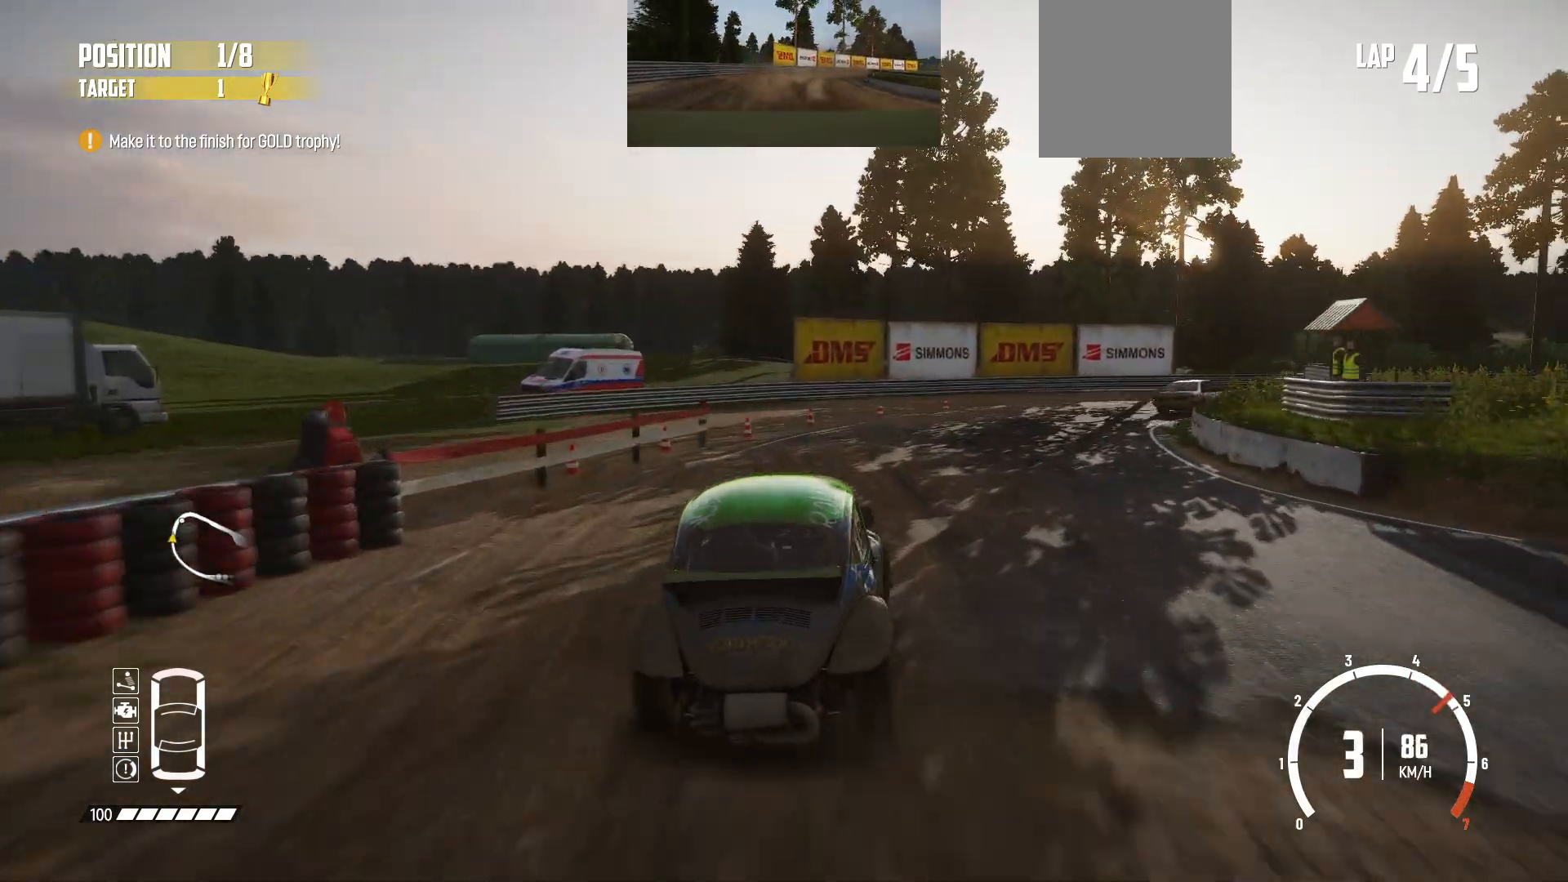
{"buttons": ["R2"], "left_stick": "right", "events": [[50, "R2", "up"], [200, "B", "down"], [350, "B", "up"], [450, "R2", "down"]]}
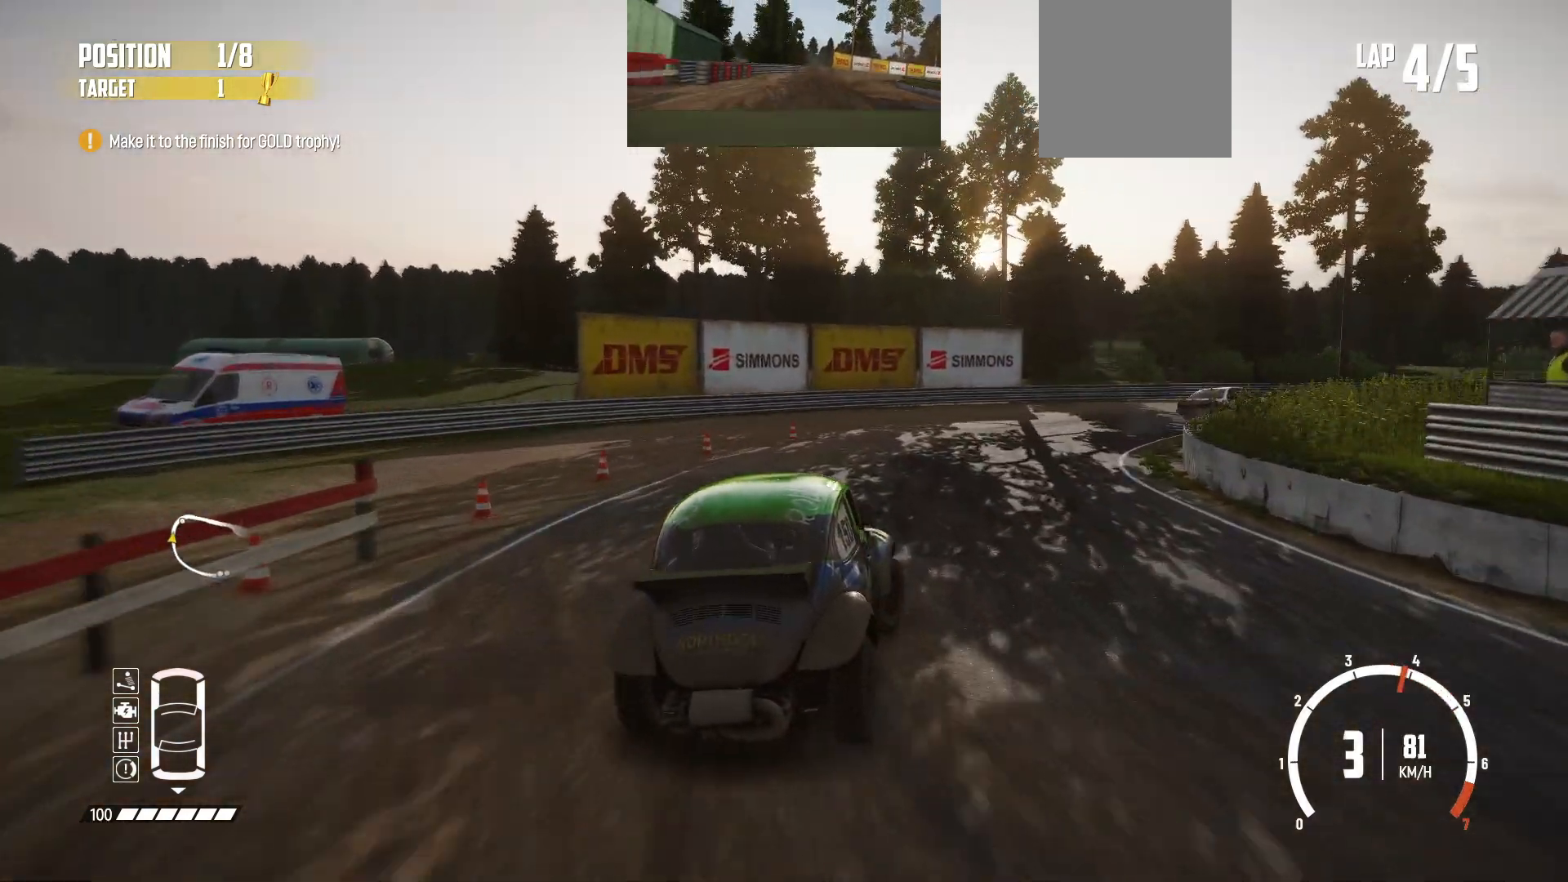
{"buttons": ["R2"], "left_stick": "right", "events": [[100, "R2", "up"], [200, "R2", "down"], [300, "R2", "up"], [350, "R2", "down"], [450, "R2", "up"], [483, "R2", "down"]]}
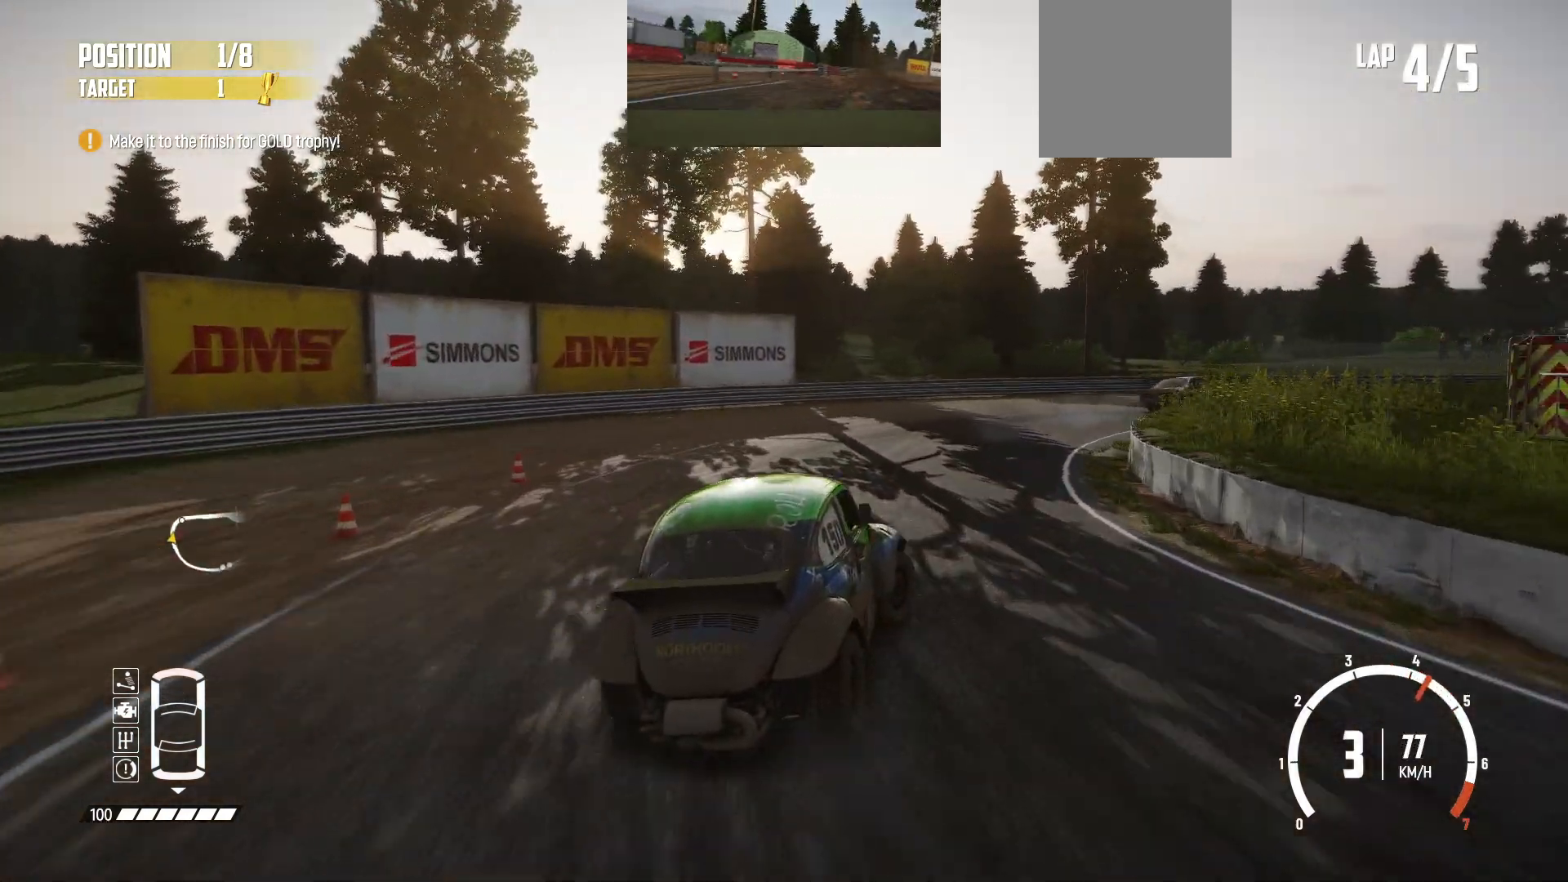
{"buttons": ["R2"], "left_stick": "right", "events": [[150, "left_stick", "center"], [300, "left_stick", "right"]]}
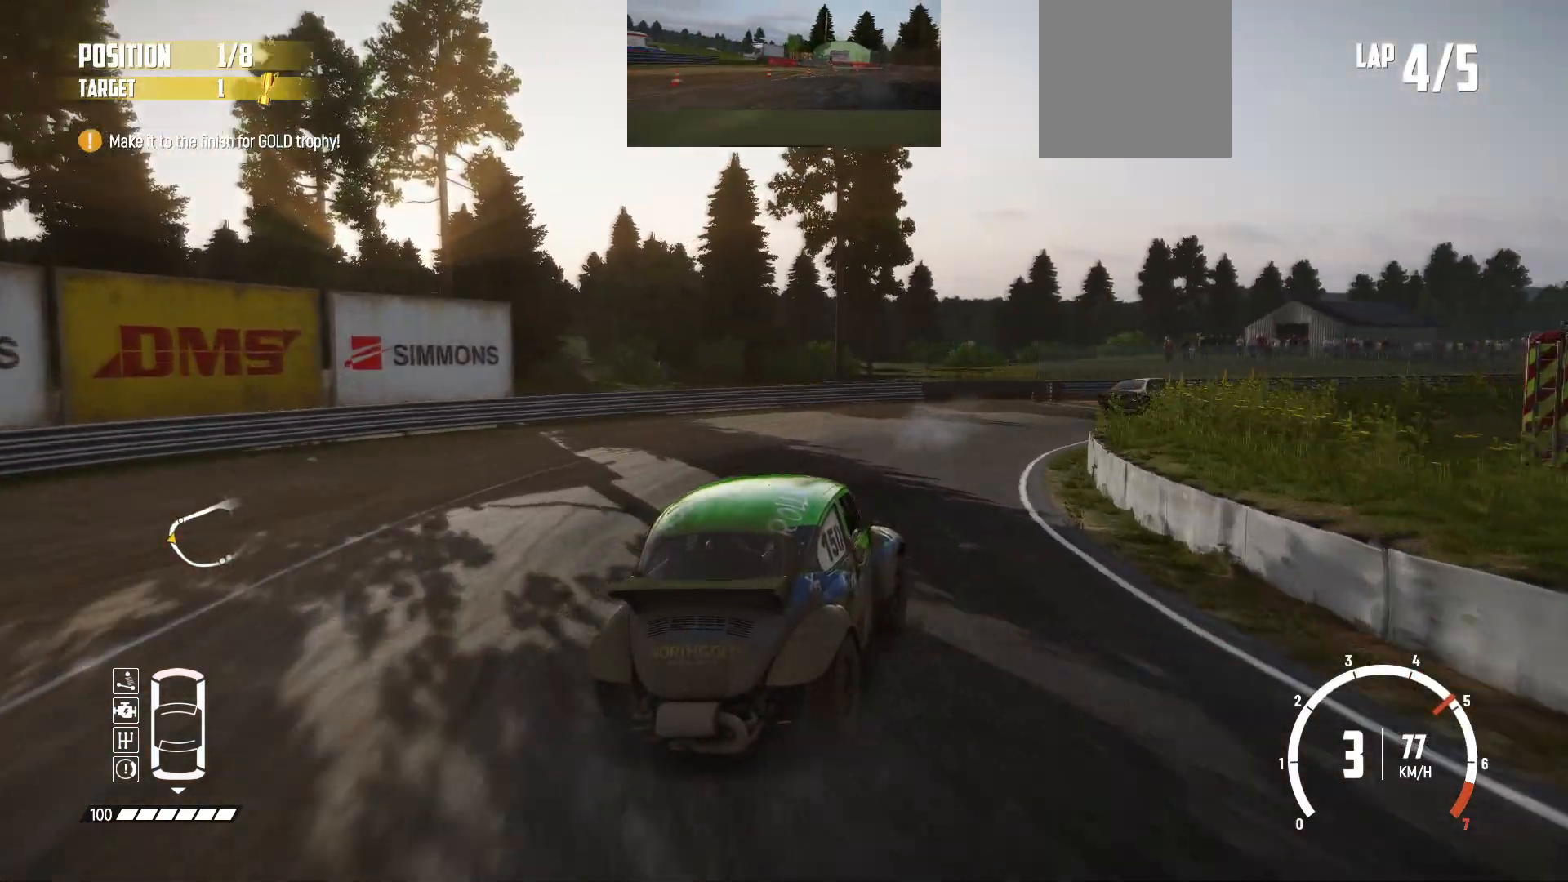
{"buttons": ["R2"], "left_stick": "right", "events": [[100, "left_stick", "center"], [233, "left_stick", "right"]]}
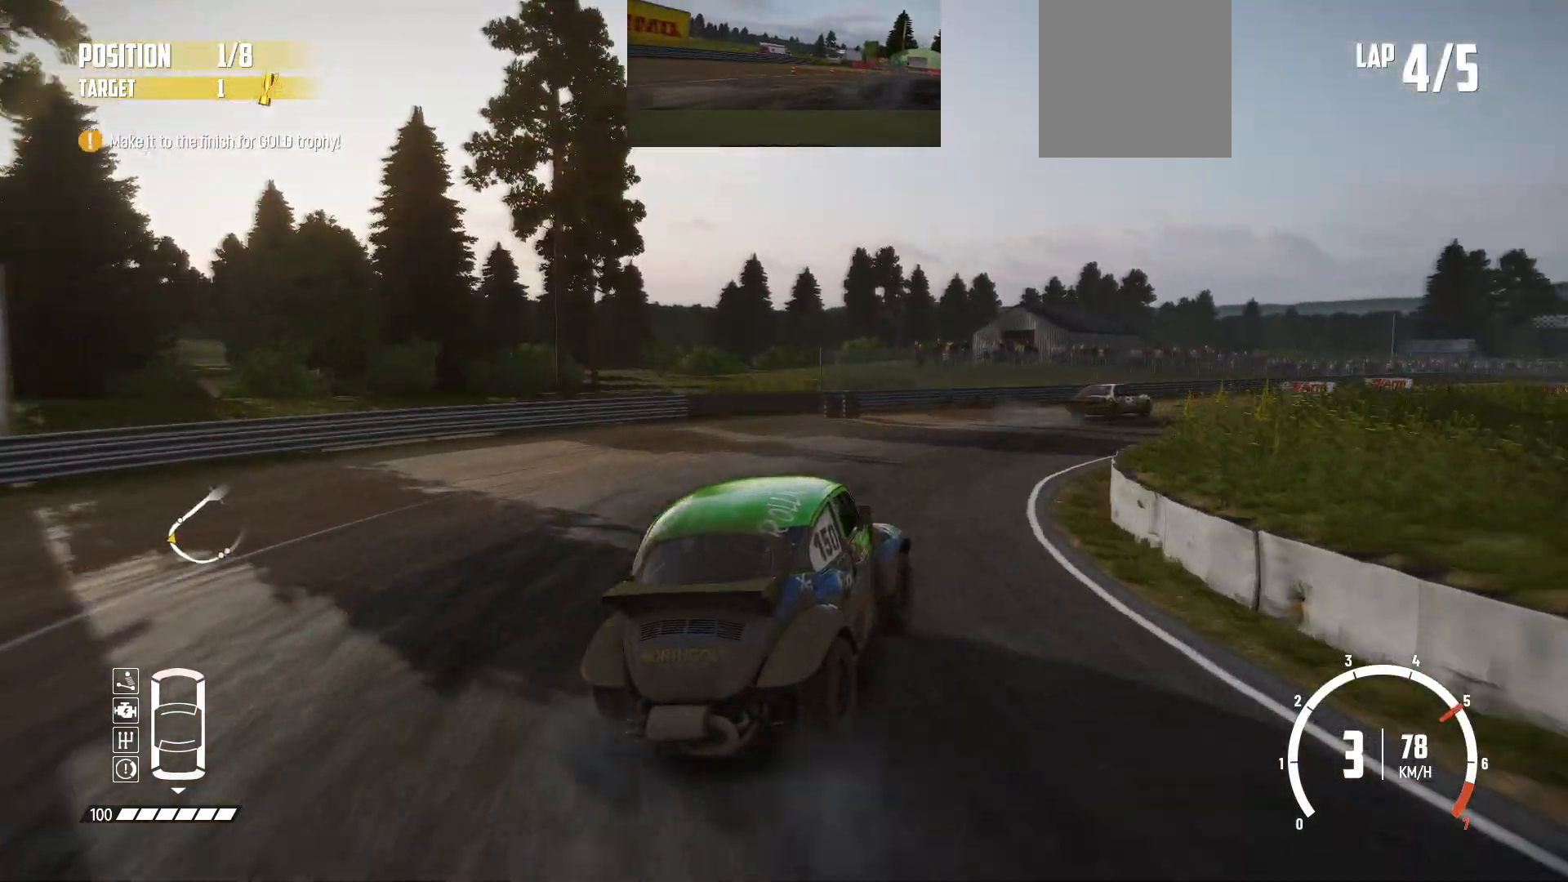
{"buttons": ["R2"], "left_stick": "right", "events": [[250, "left_stick", "center"], [400, "left_stick", "right"]]}
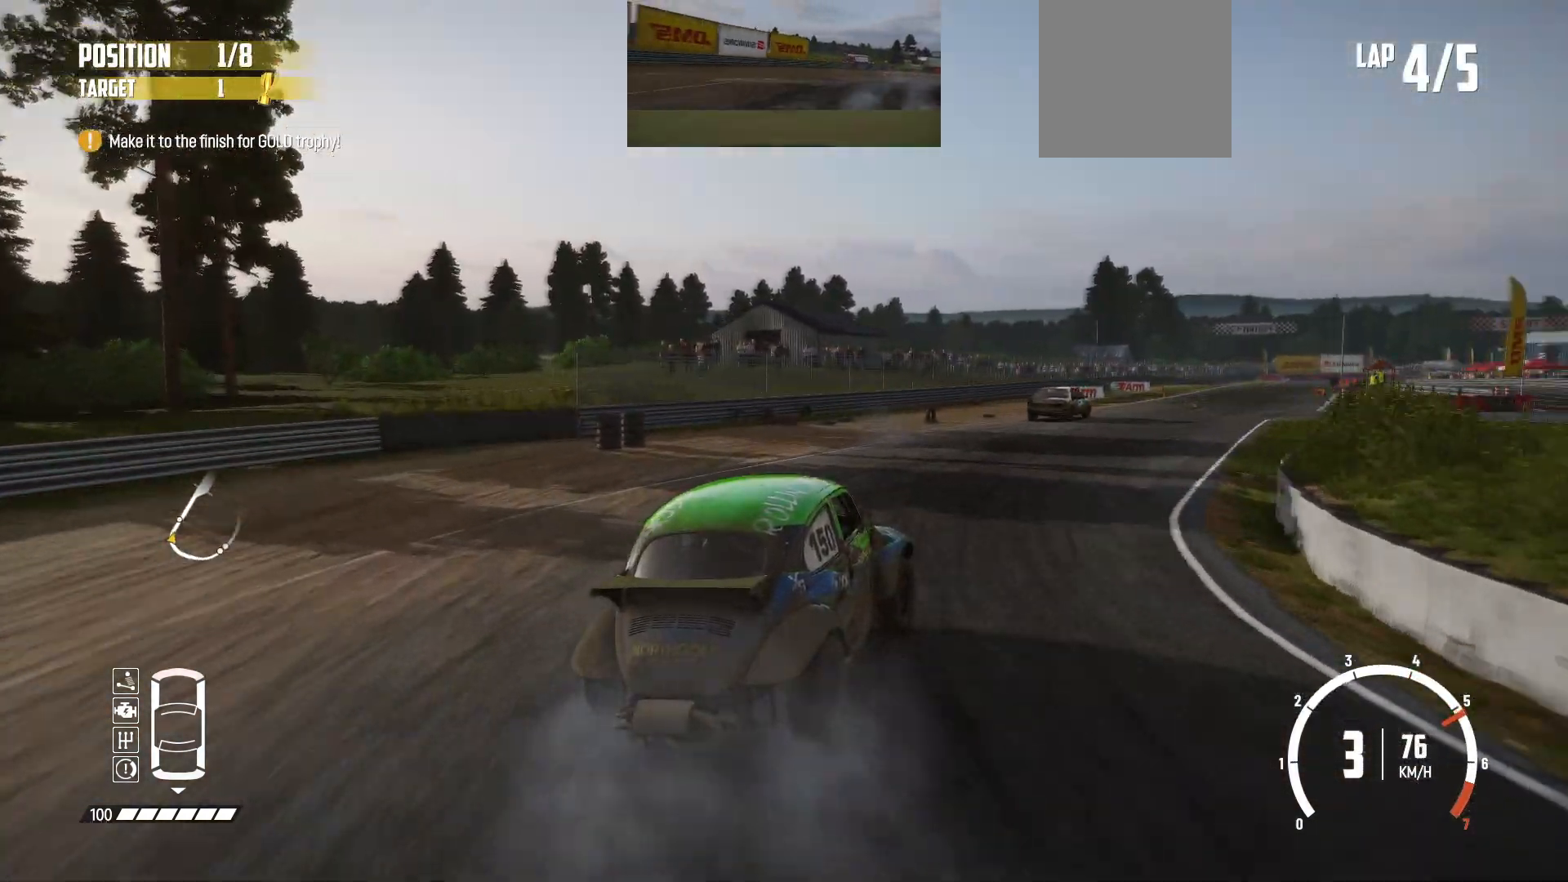
{"buttons": ["R2"], "left_stick": "left", "events": [[50, "left_stick", "center"], [450, "left_stick", "left"]]}
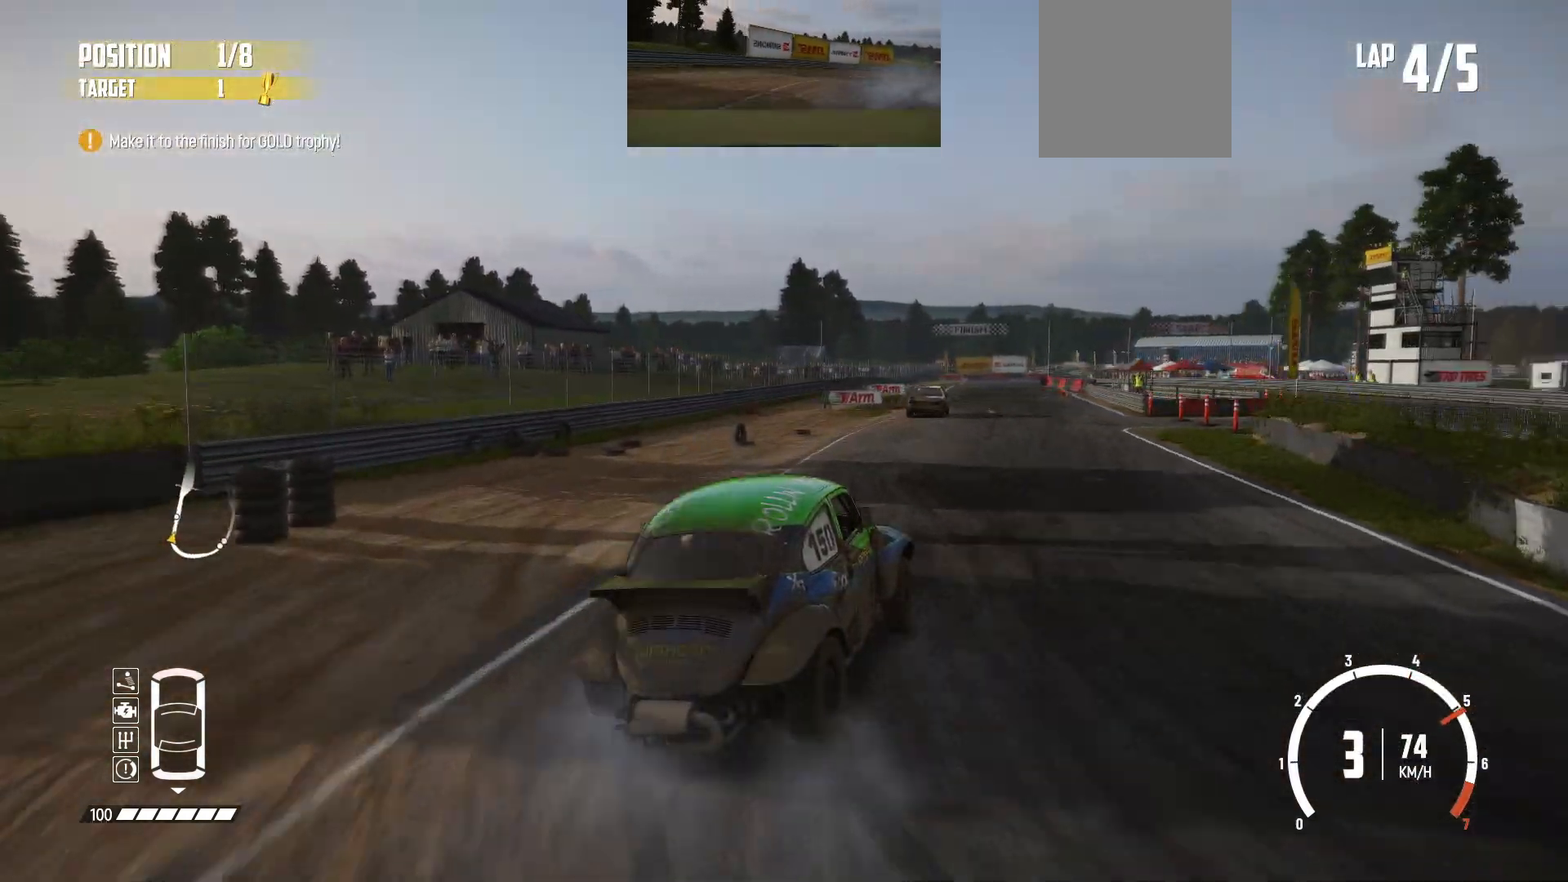
{"buttons": ["R2"], "left_stick": "center", "events": [[150, "left_stick", "center"], [300, "left_stick", "left"], [350, "left_stick", "center"]]}
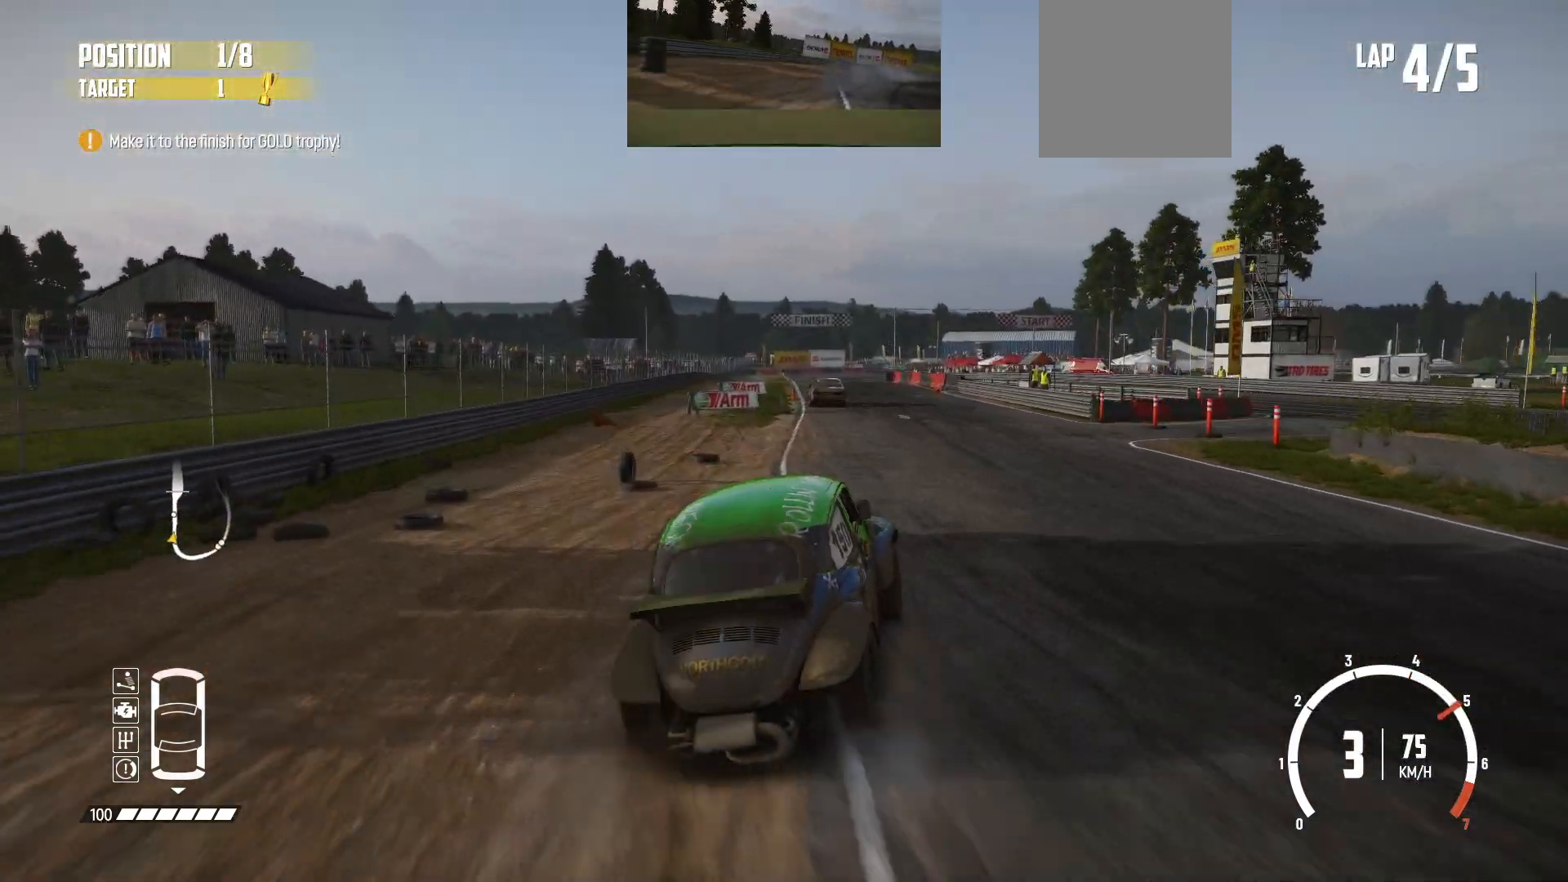
{"buttons": ["R2"], "left_stick": "center", "events": [[383, "left_stick", "right"], [500, "left_stick", "center"]]}
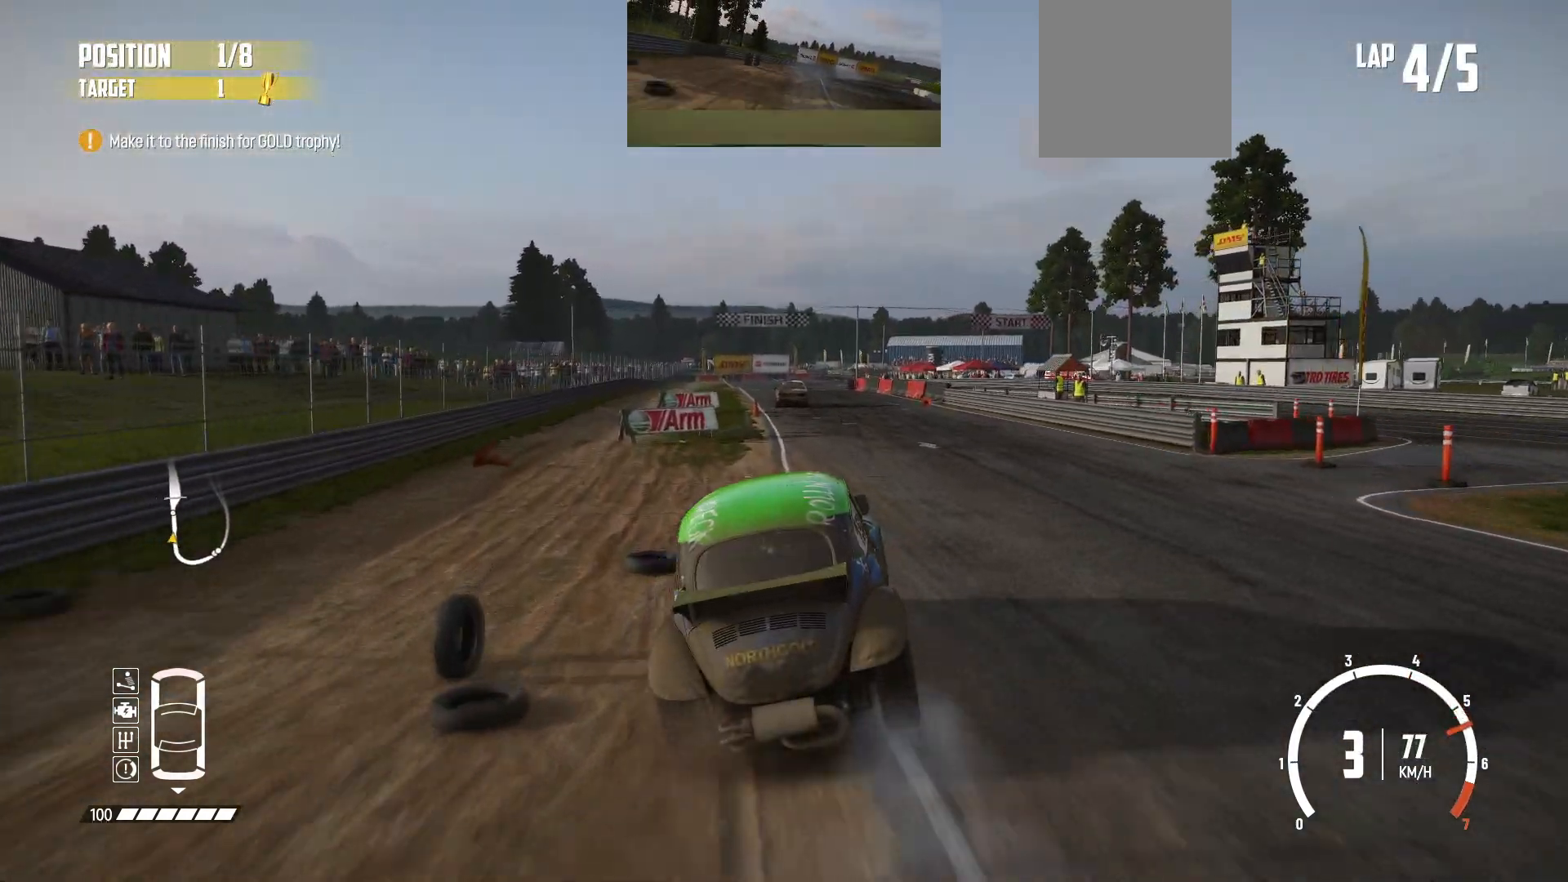
{"buttons": ["R2"], "left_stick": "center", "events": []}
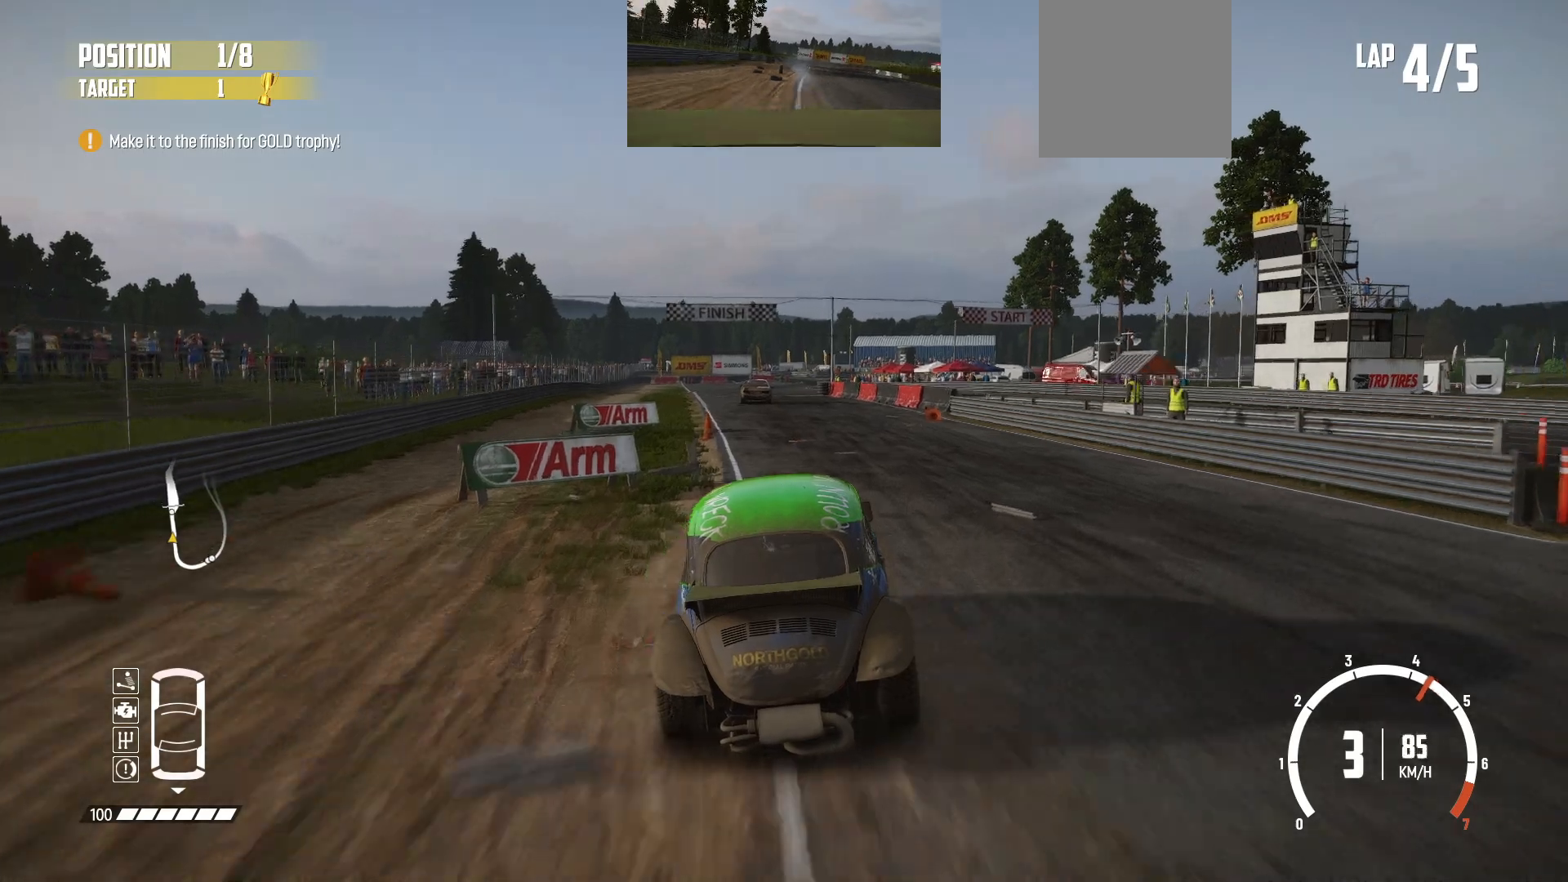
{"buttons": ["R2"], "left_stick": "center", "events": [[83, "left_stick", "left"], [250, "left_stick", "center"]]}
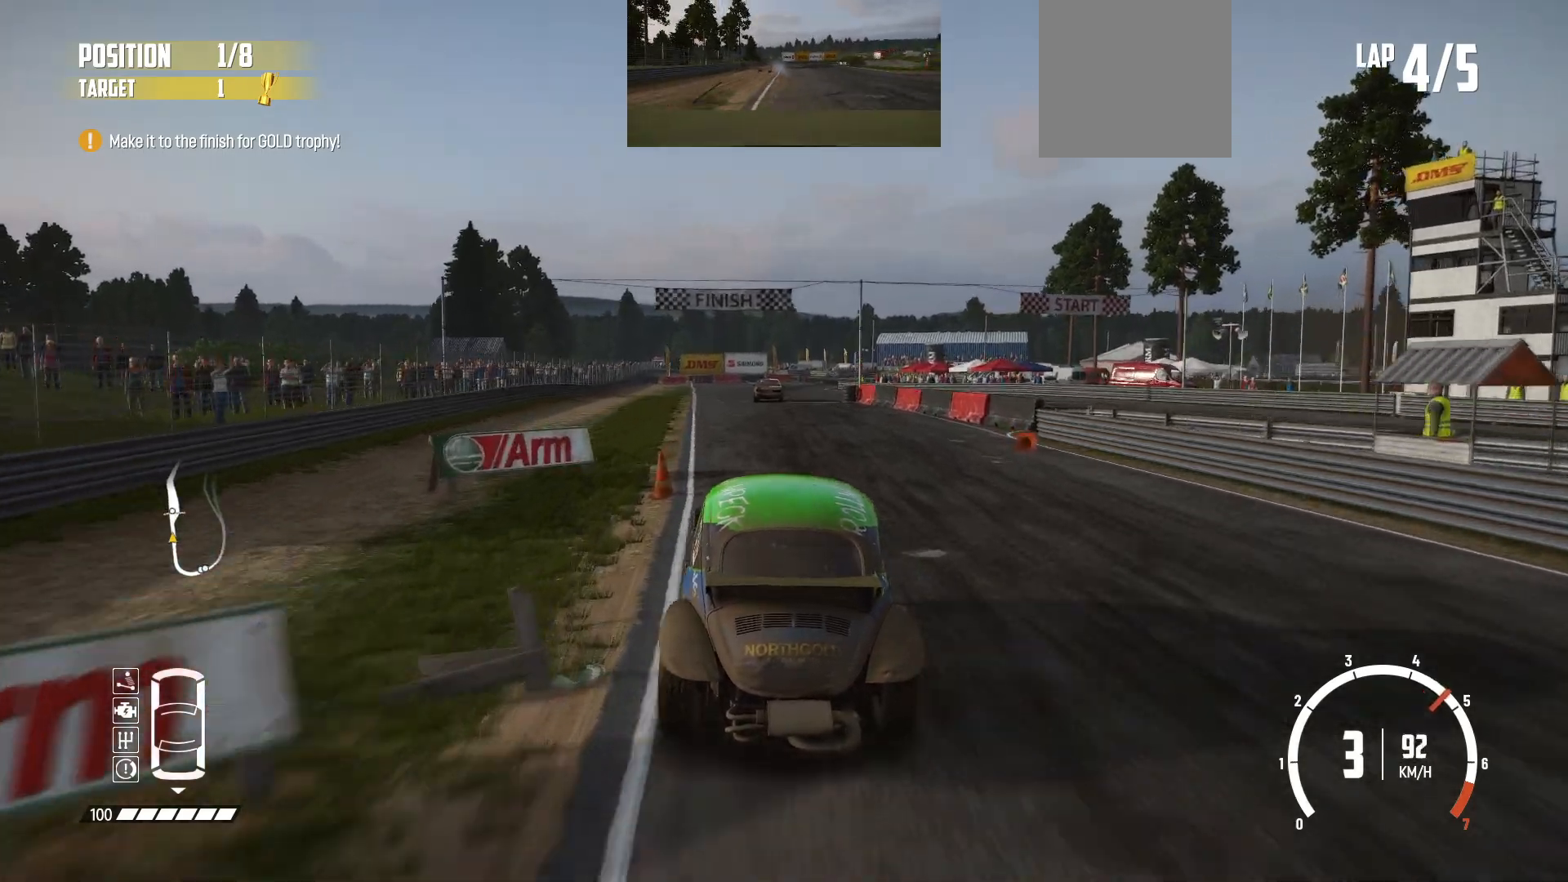
{"buttons": ["R2"], "left_stick": "center", "events": [[333, "left_stick", "right"], [500, "left_stick", "center"]]}
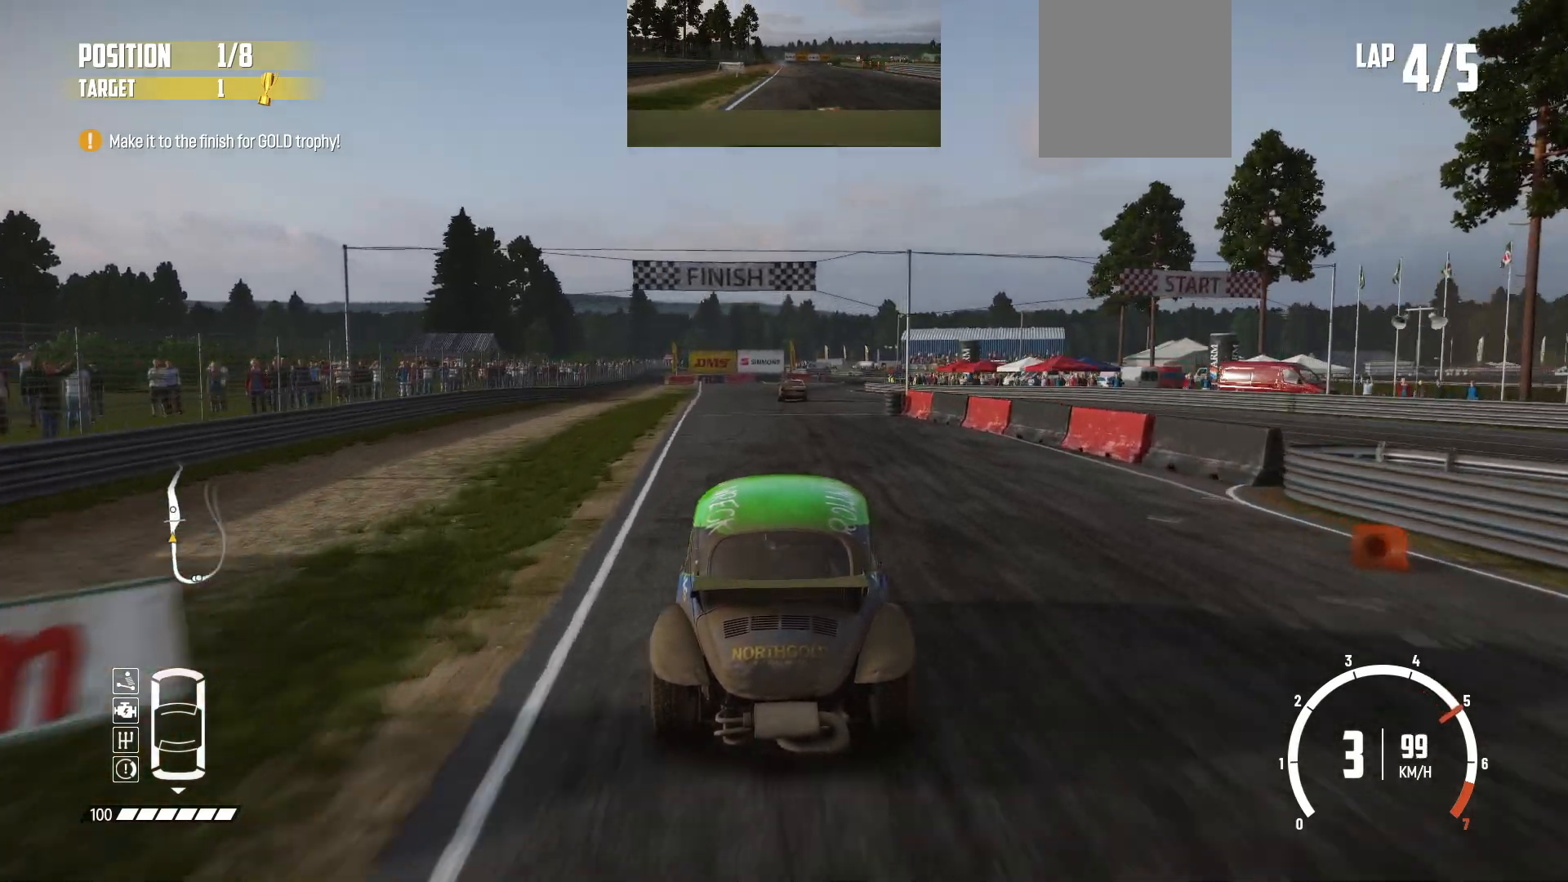
{"buttons": ["R2"], "left_stick": "center", "events": []}
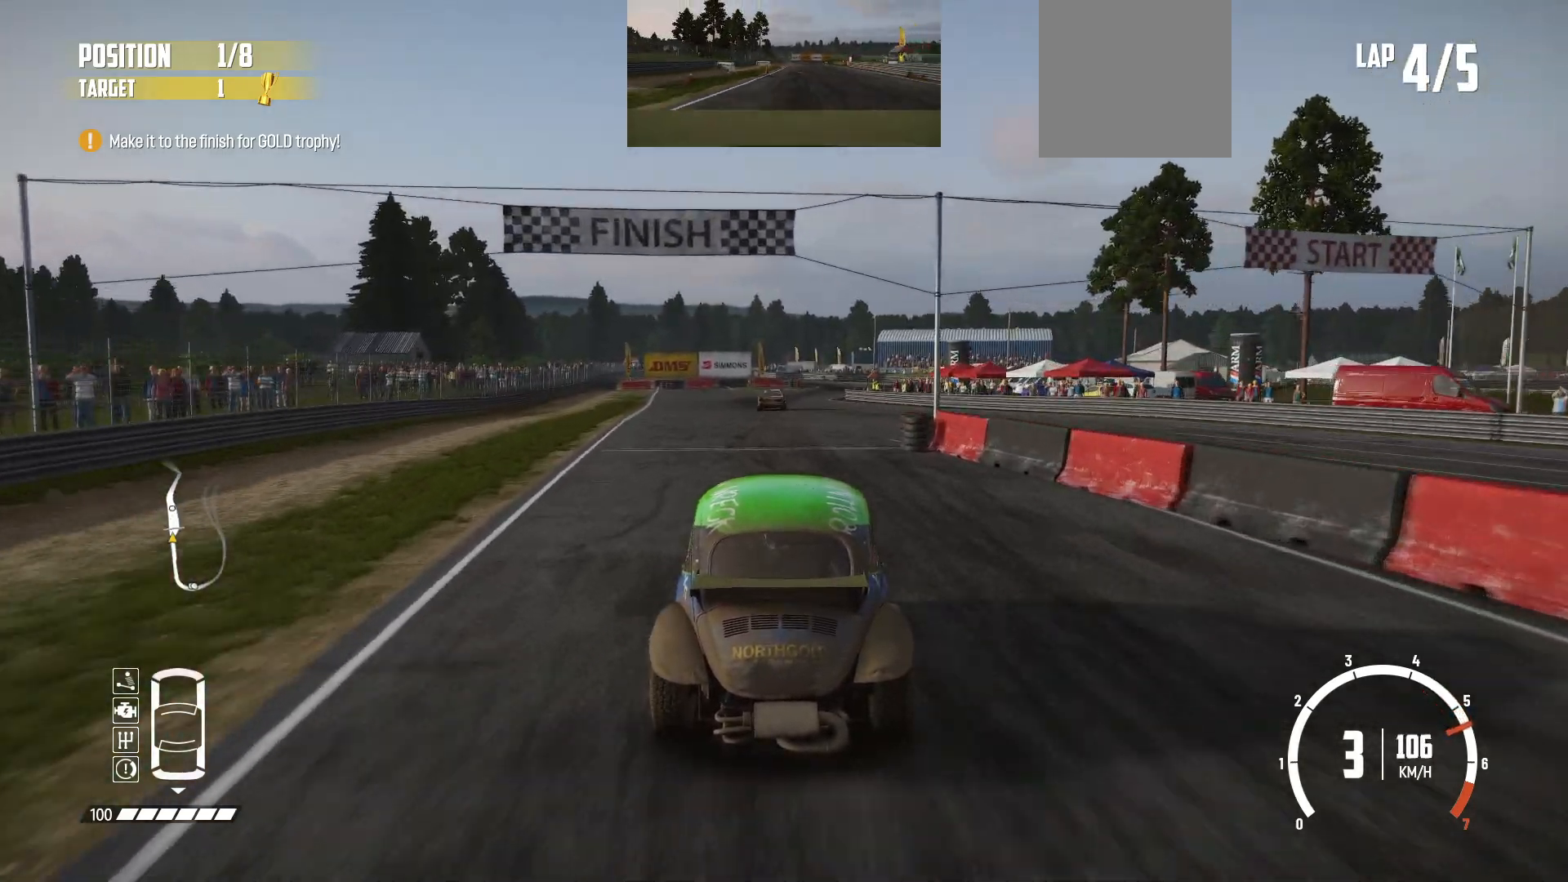
{"buttons": ["R2"], "left_stick": "center", "events": [[150, "left_stick", "right"], [400, "left_stick", "center"]]}
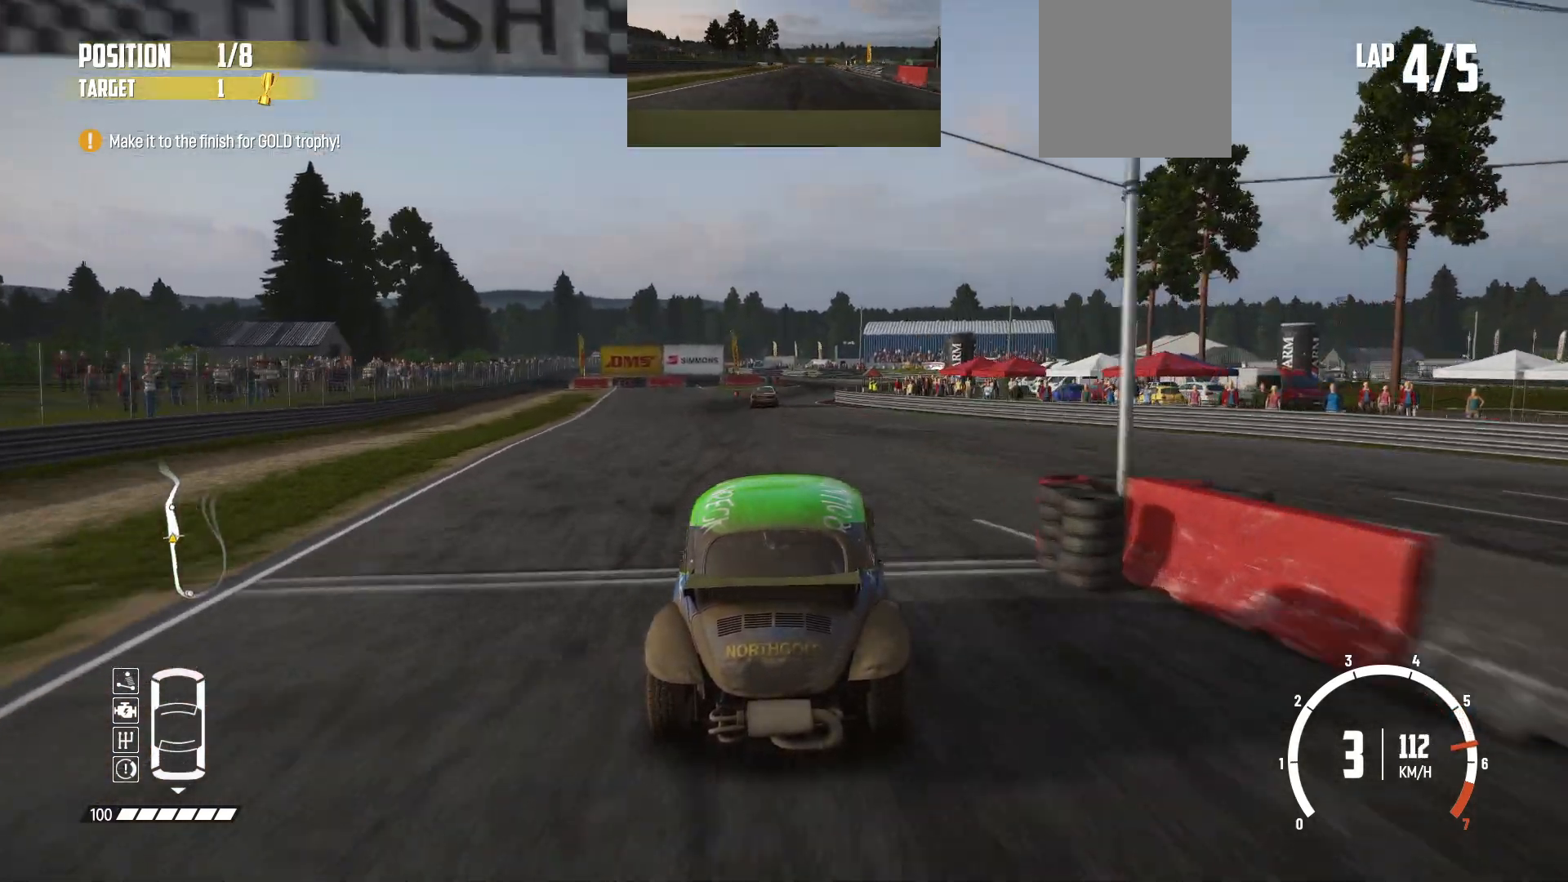
{"buttons": ["R2"], "left_stick": "center", "events": [[350, "left_stick", "down-left"], [500, "left_stick", "center"]]}